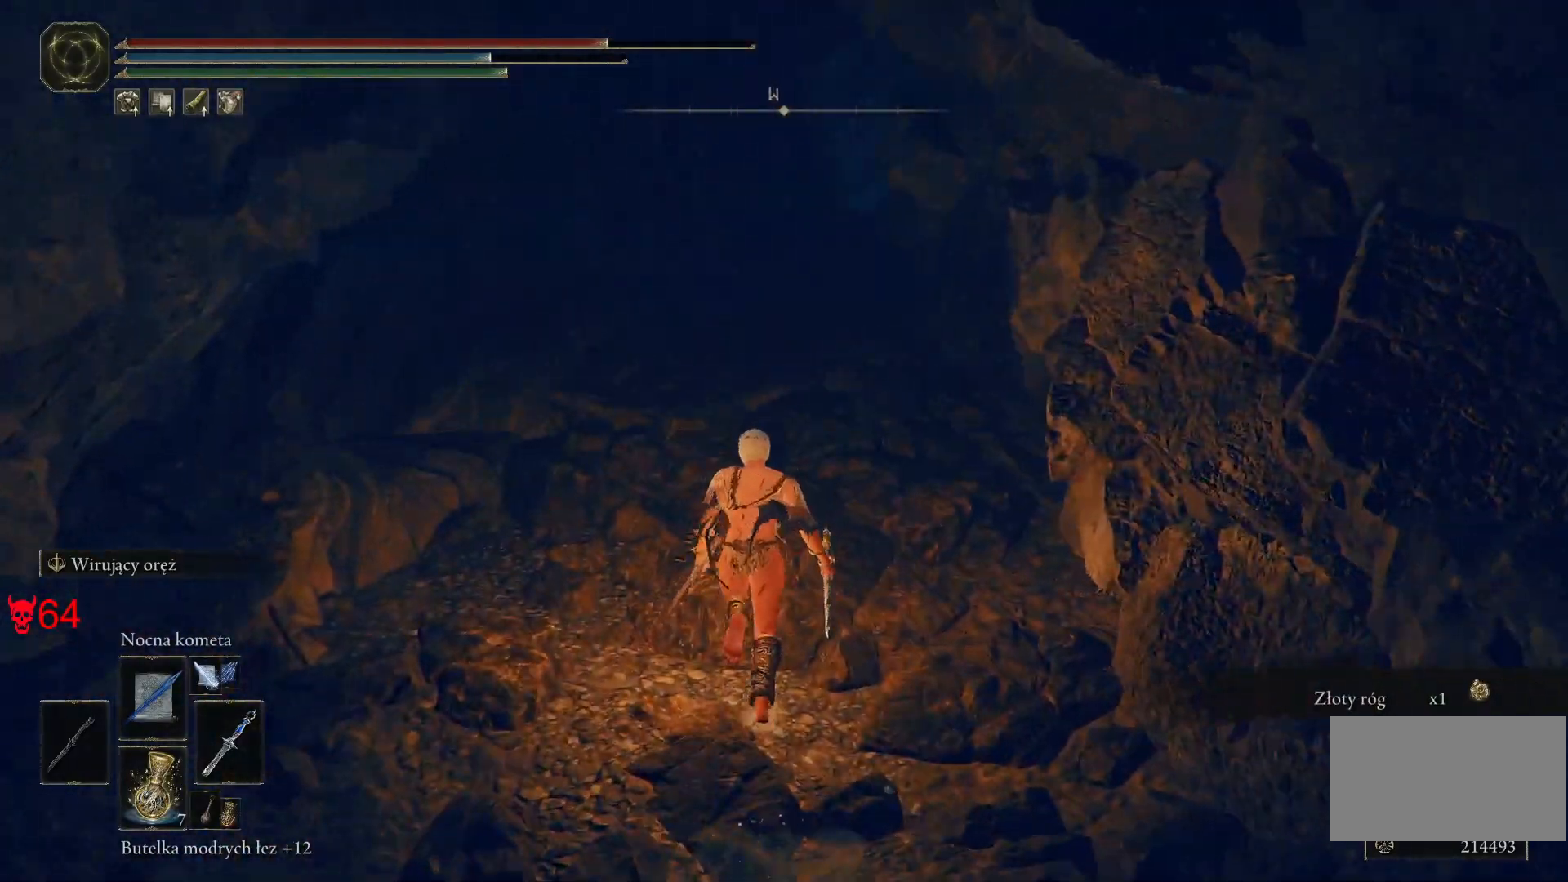
Gameplay with keyboard and mouse; each line is a JSON object with the keys and mouse buttons held at the frame after it. "events" lists presses ("down") and releases ("up") of "a", "ctrl", "d", "e", "q", "s", "shift", "space", "w", "mouse_left", "mouse_wheel", "mouse_right", "mouse_mb4" and "mouse_mb5" between this image and that frame as [ms after this image, input, new state], when the widget could be followed in between. "mouse_left", "mouse_wheel", "mouse_right", "mouse_mb4", "mouse_mb5" = the "left", "wheel", "right", "mb4", "mb5" buttons of the "mouse" list. No other keys are recorded. "wheel" means that the mouse wheel is clicked or scrolled. Mouse movement is not recorded.
{"keys": ["space", "w"], "mouse": [], "events": []}
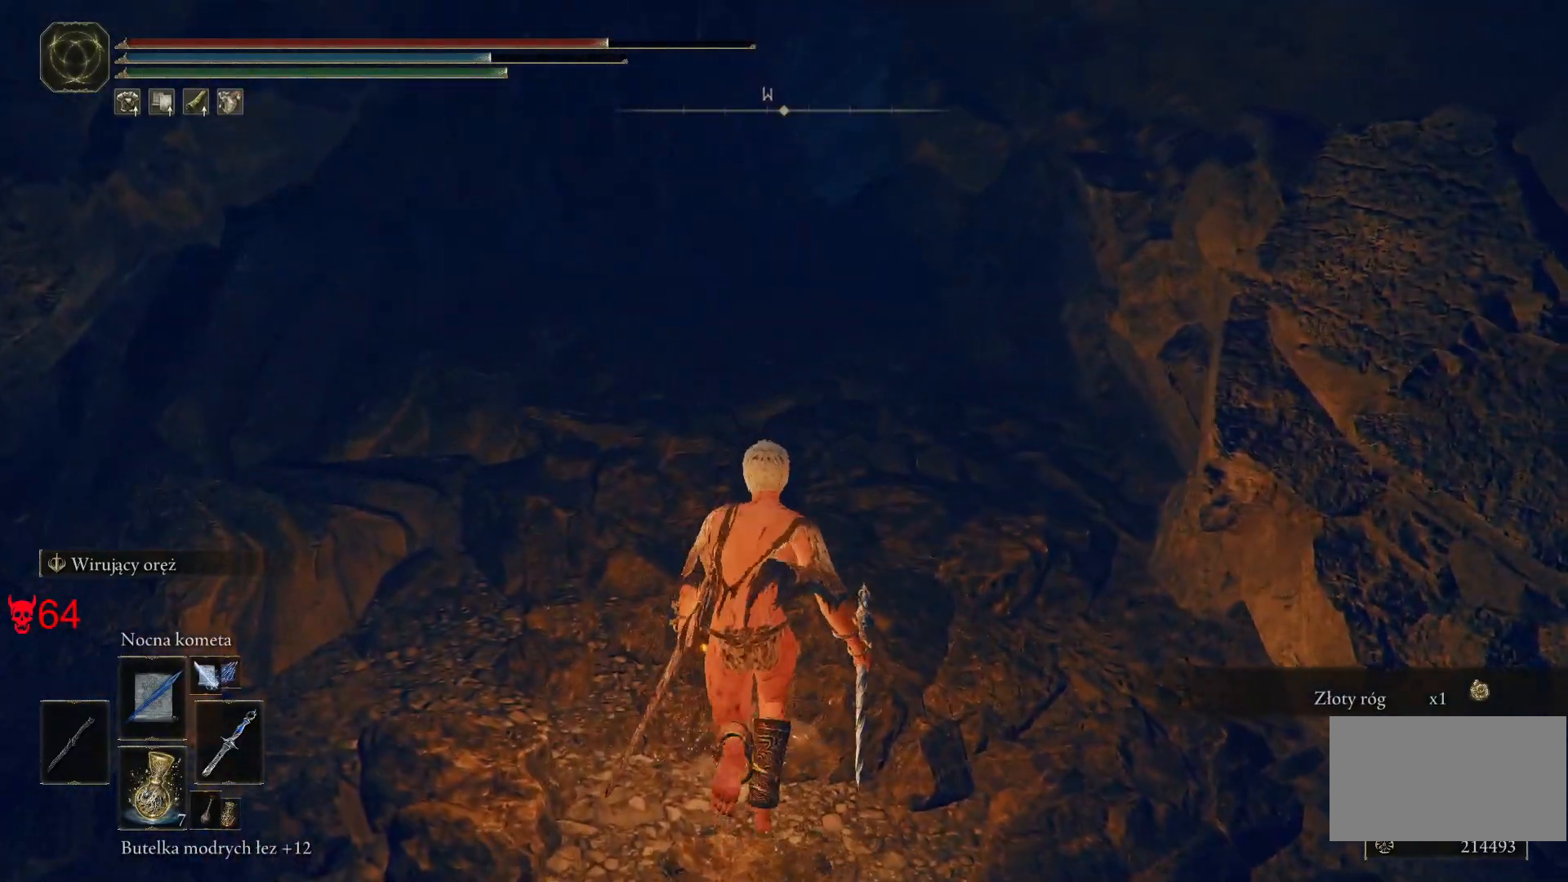
{"keys": ["space", "w"], "mouse": [], "events": []}
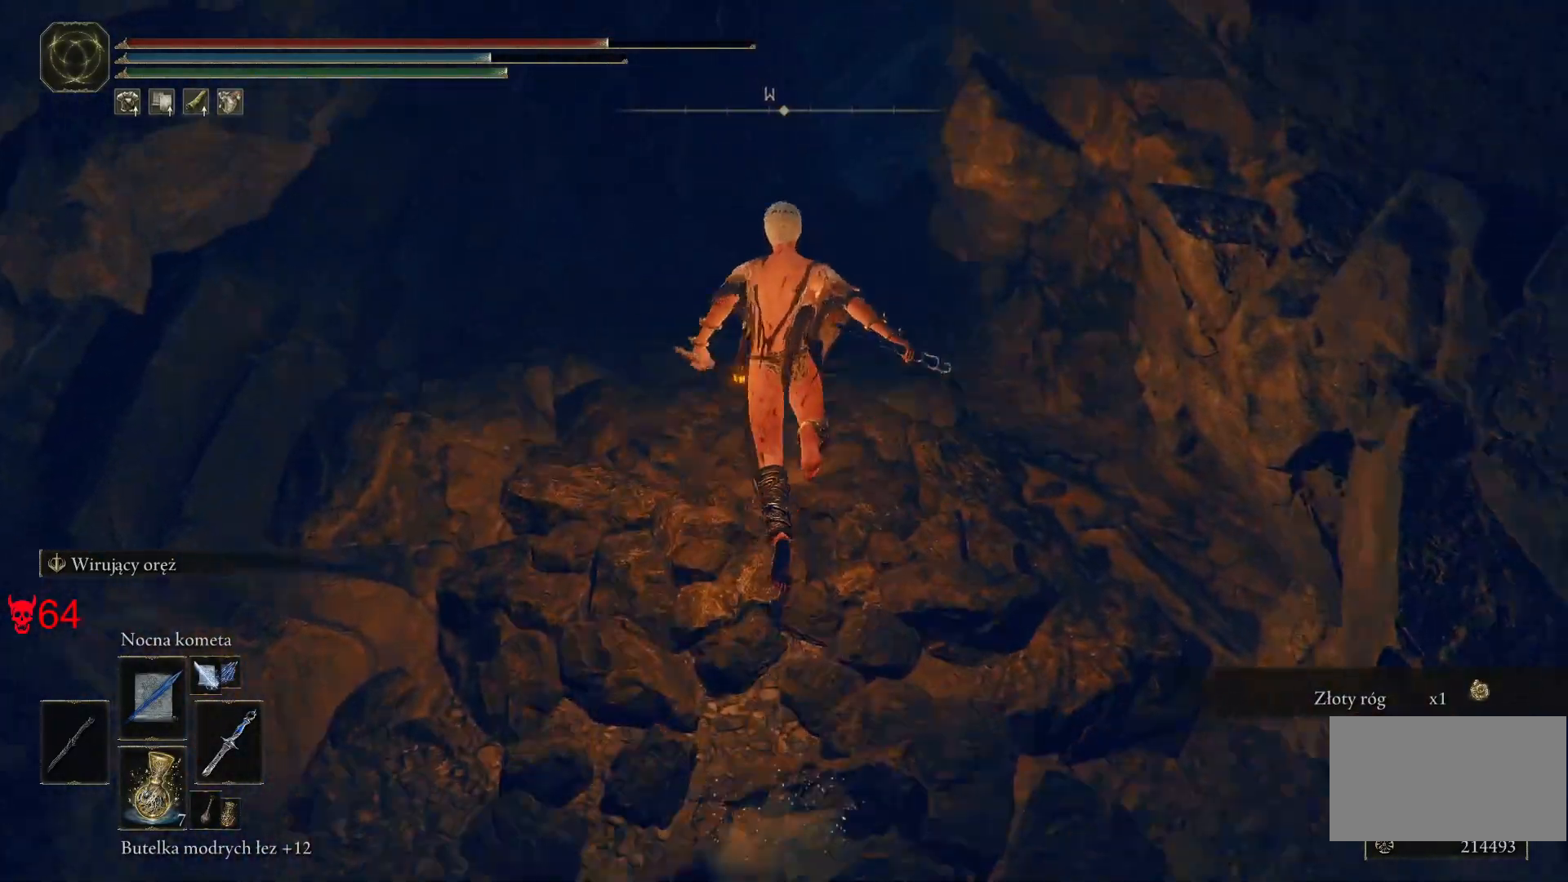
{"keys": ["space", "w"], "mouse": [], "events": []}
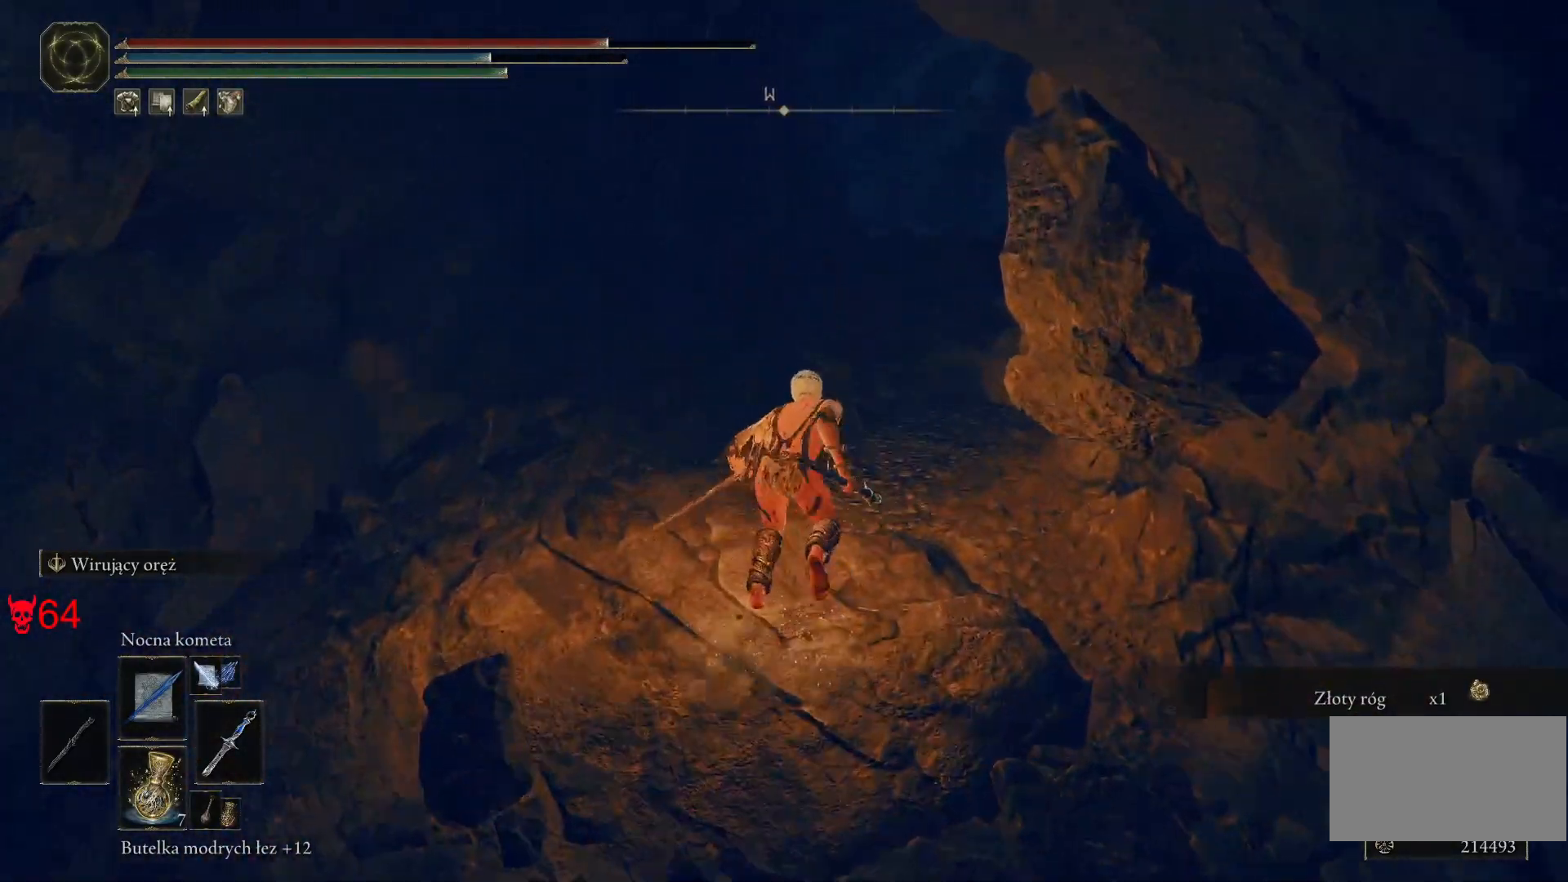
{"keys": ["space", "w"], "mouse": [], "events": []}
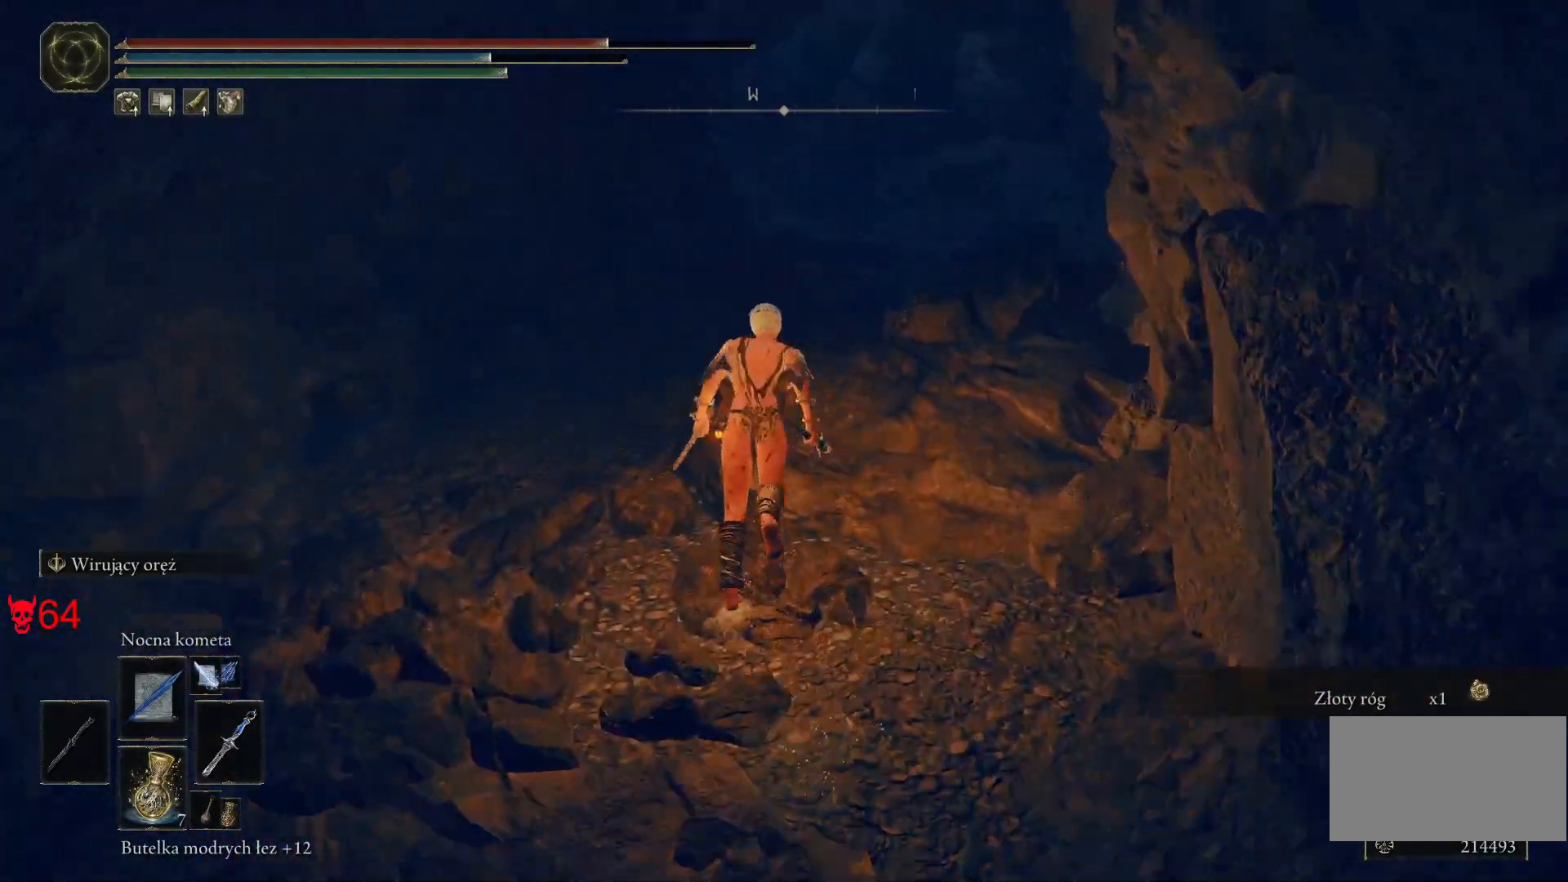
{"keys": ["space", "w"], "mouse": [], "events": []}
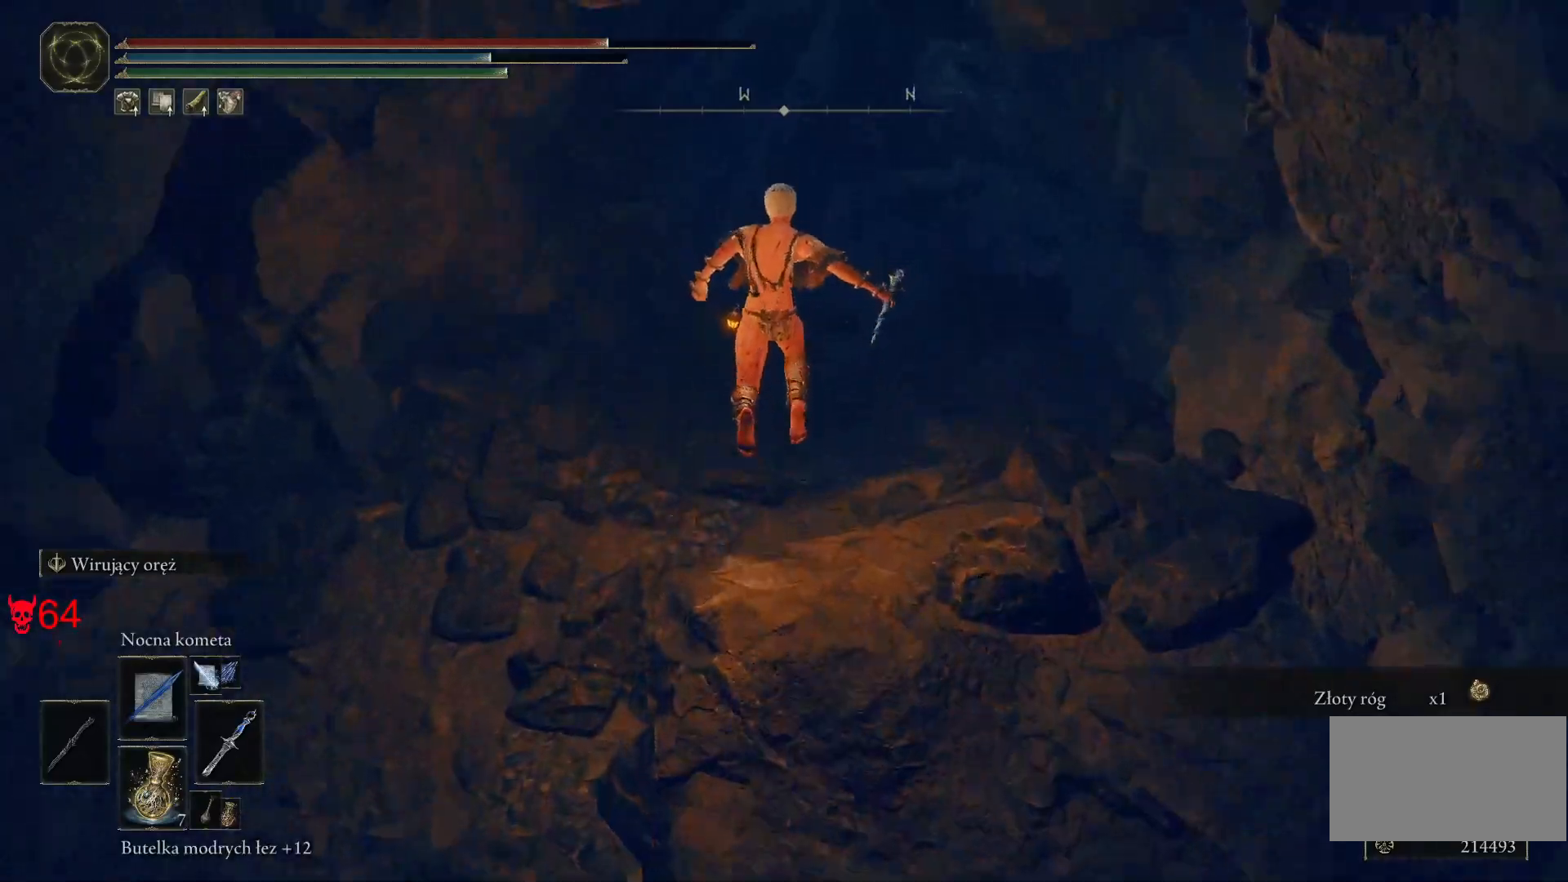
{"keys": ["space", "w"], "mouse": [], "events": []}
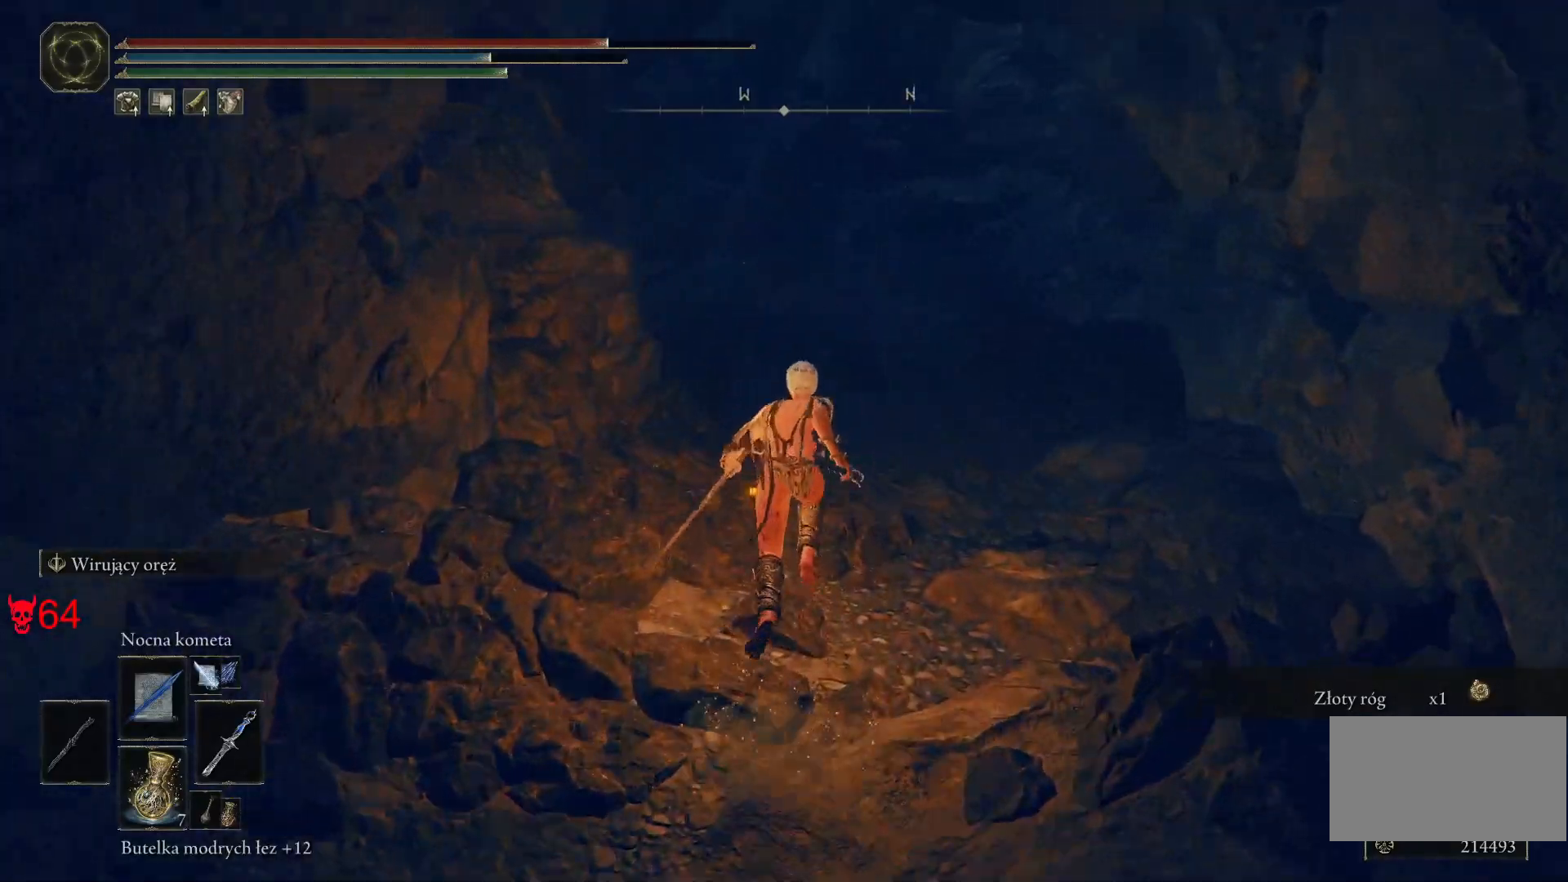
{"keys": ["space", "w"], "mouse": [], "events": []}
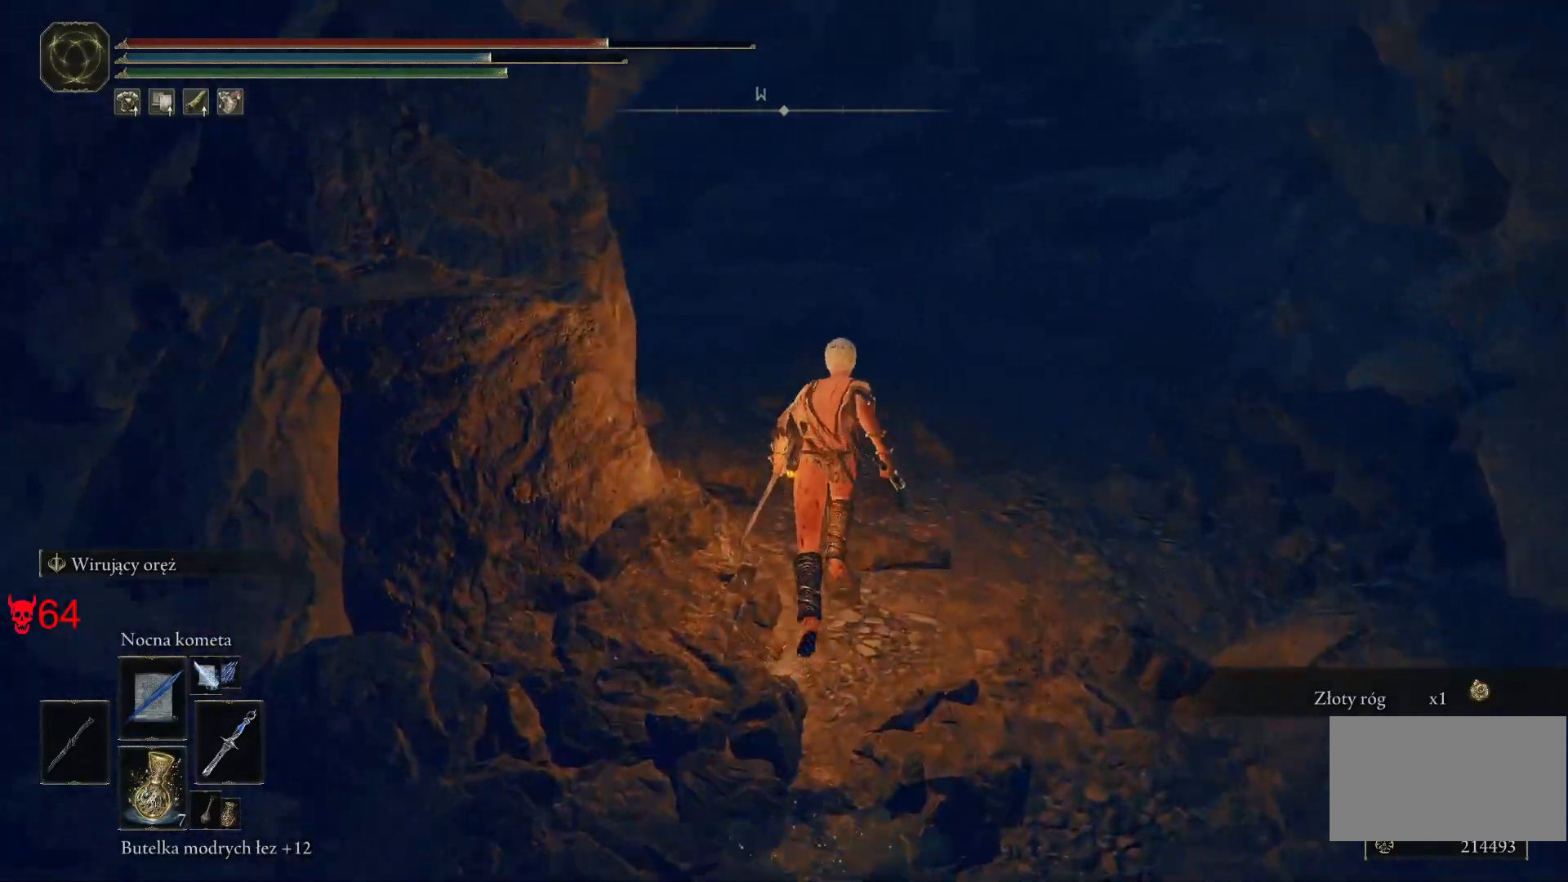
{"keys": ["space", "w"], "mouse": [], "events": []}
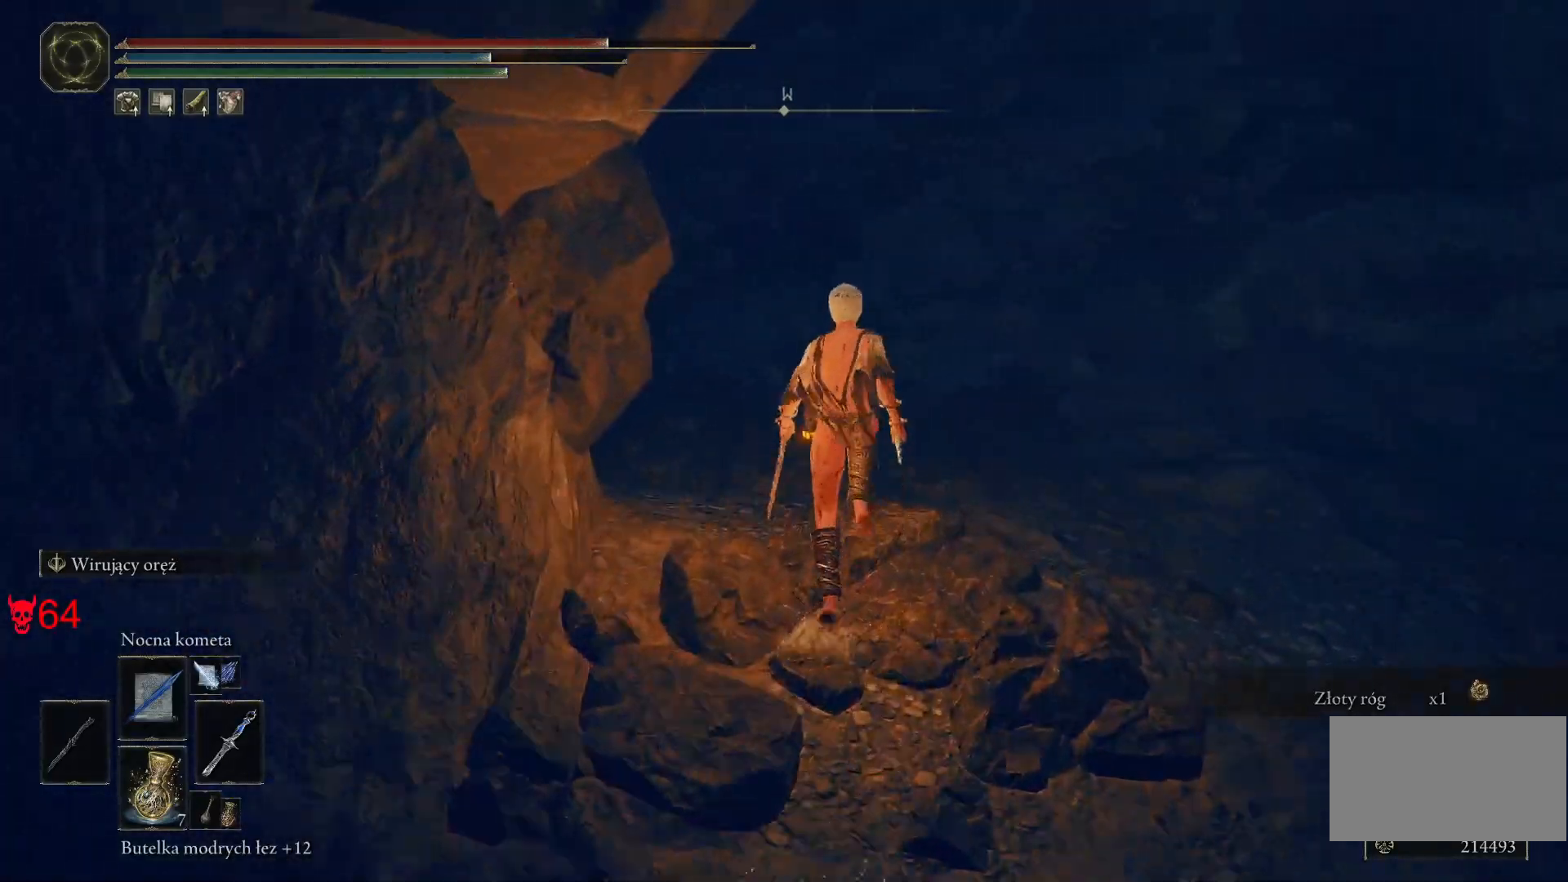
{"keys": ["space", "w"], "mouse": [], "events": []}
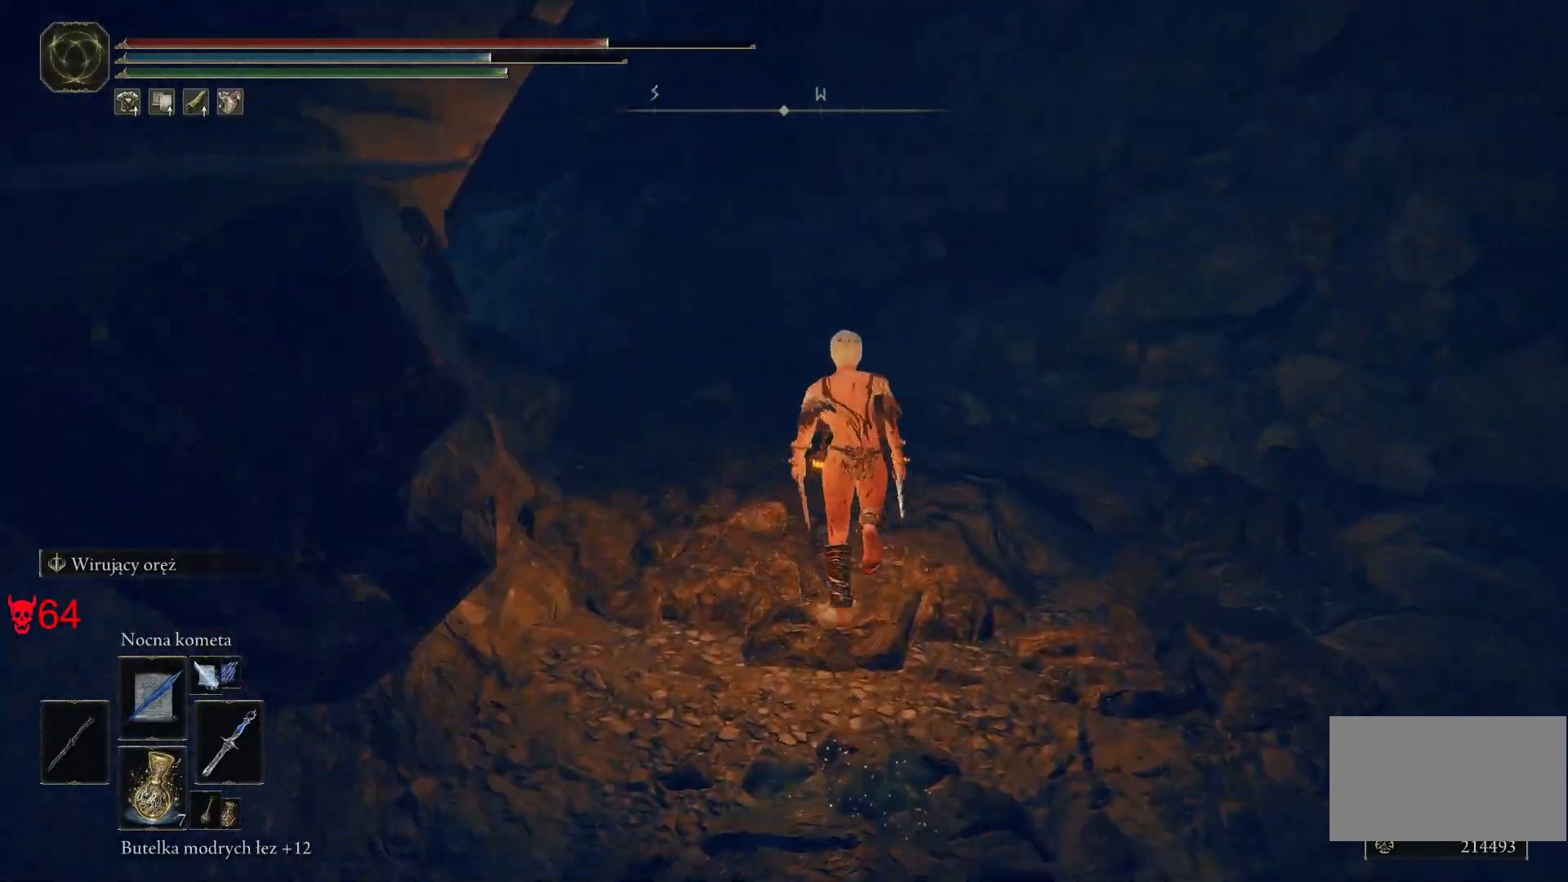
{"keys": ["space", "w"], "mouse": [], "events": []}
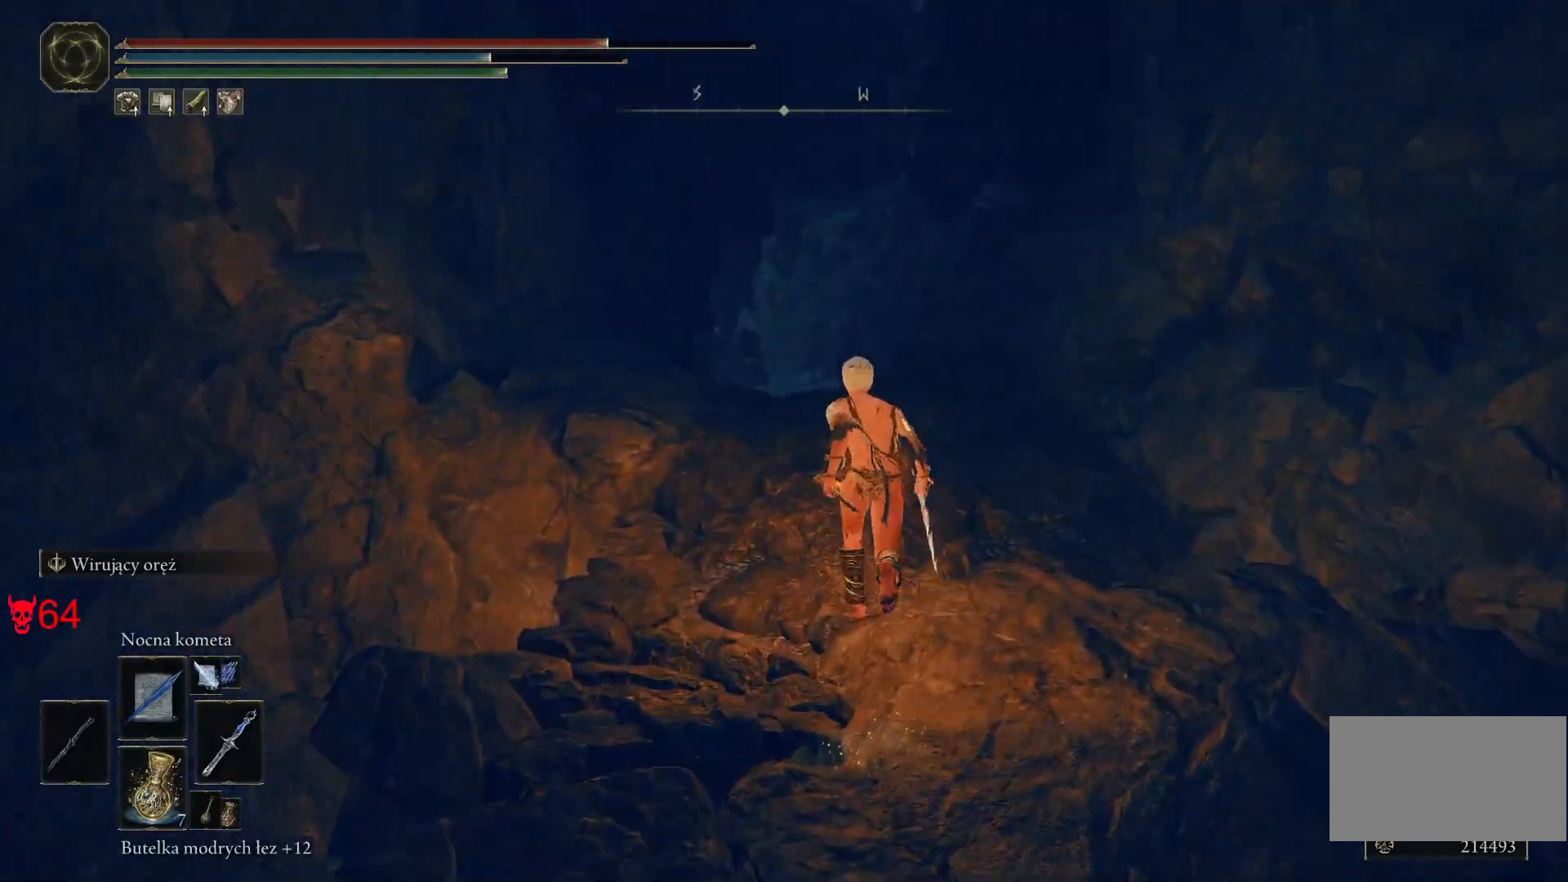
{"keys": ["space", "w"], "mouse": [], "events": []}
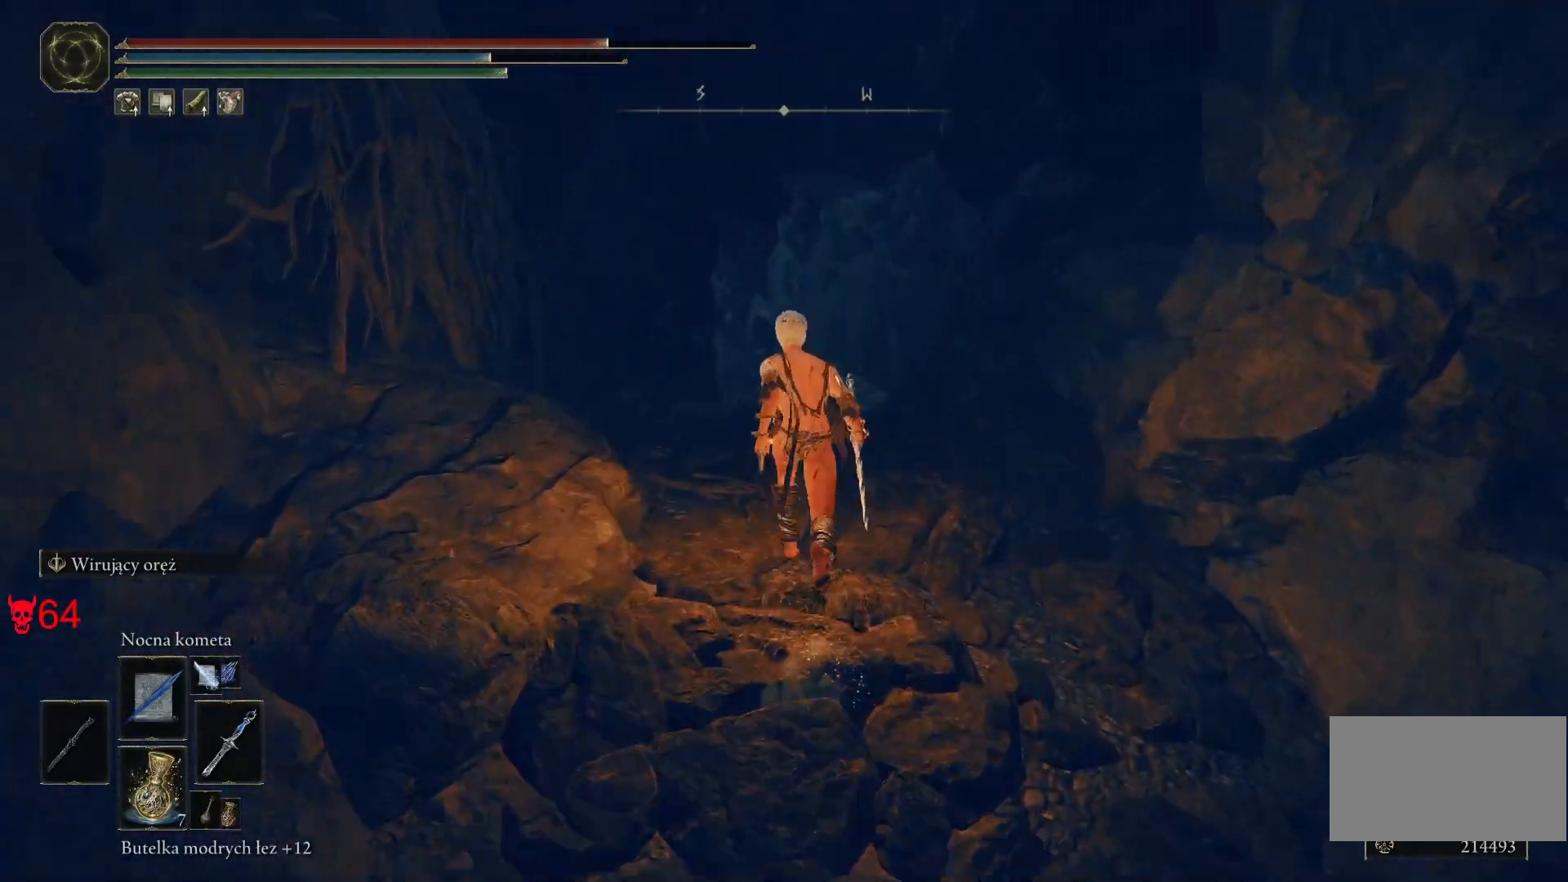
{"keys": ["space", "w"], "mouse": [], "events": []}
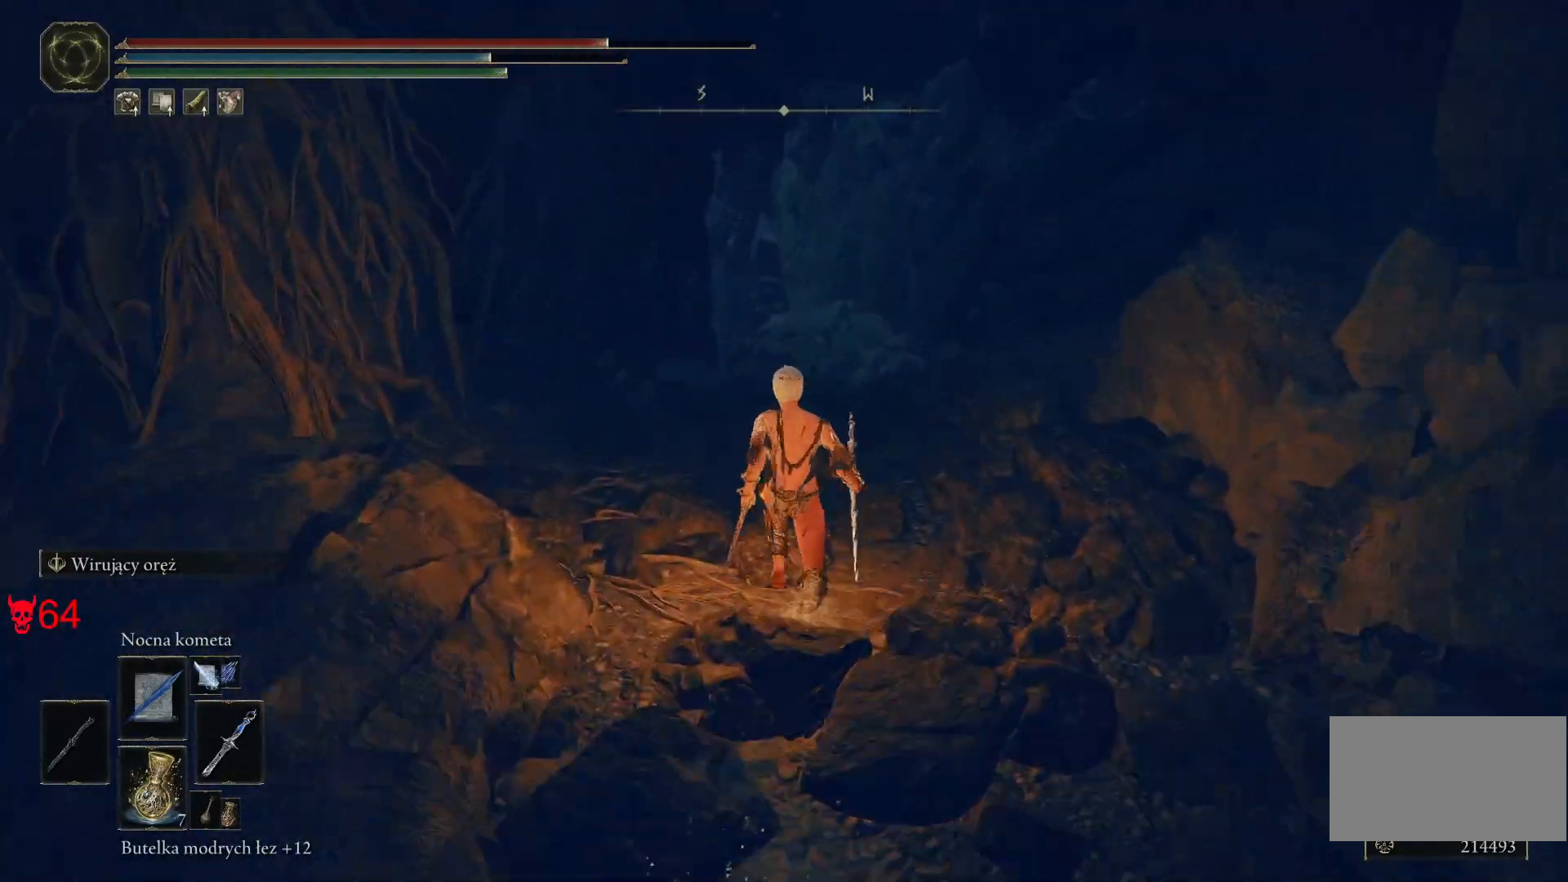
{"keys": ["space", "w"], "mouse": [], "events": []}
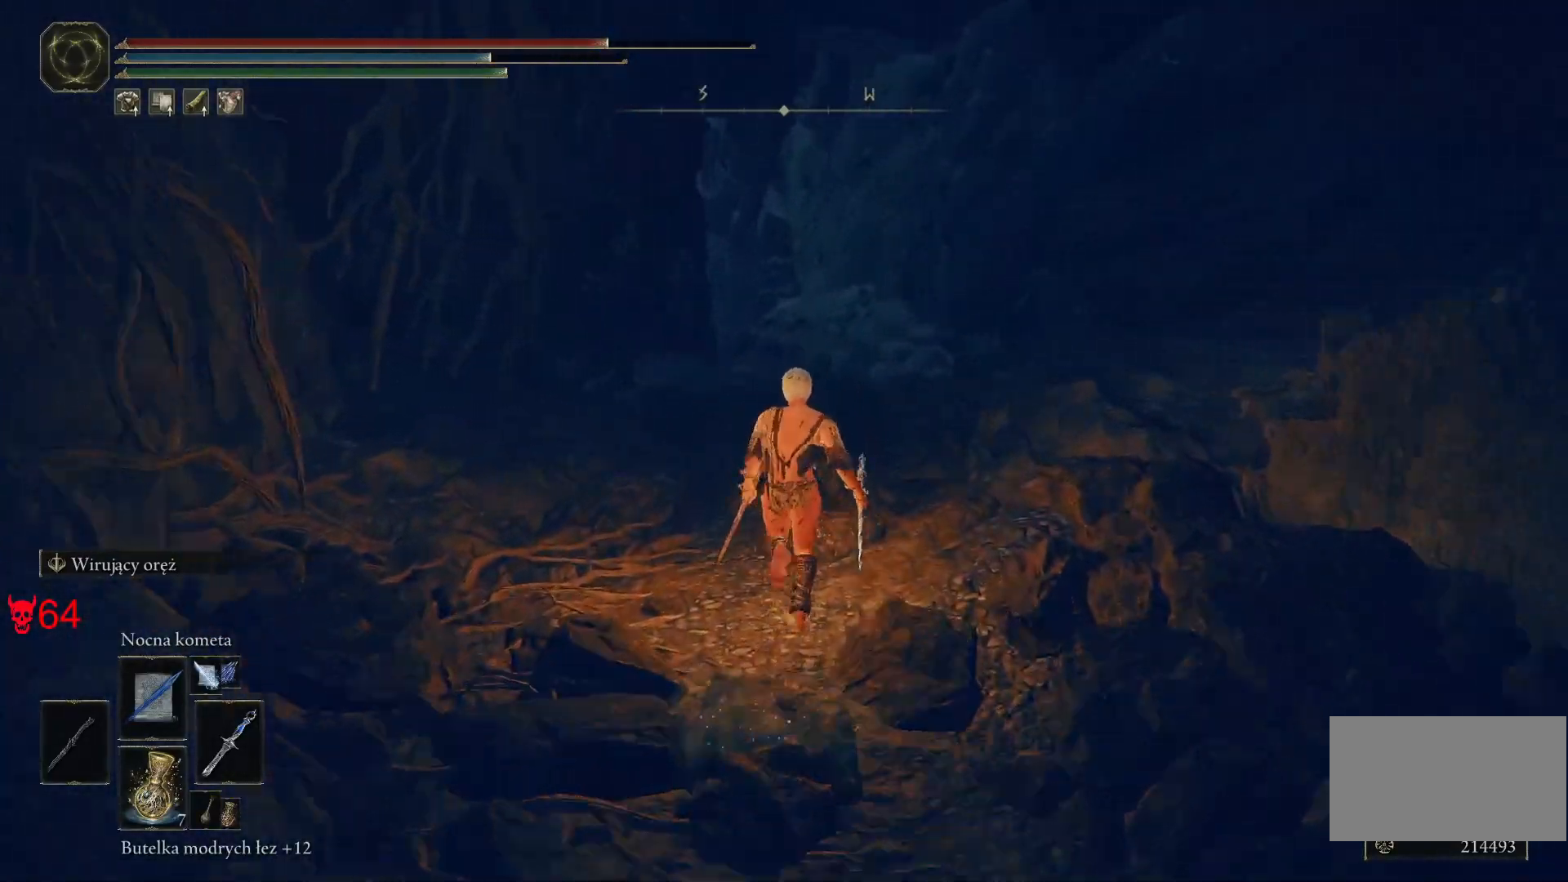
{"keys": ["space", "w"], "mouse": [], "events": []}
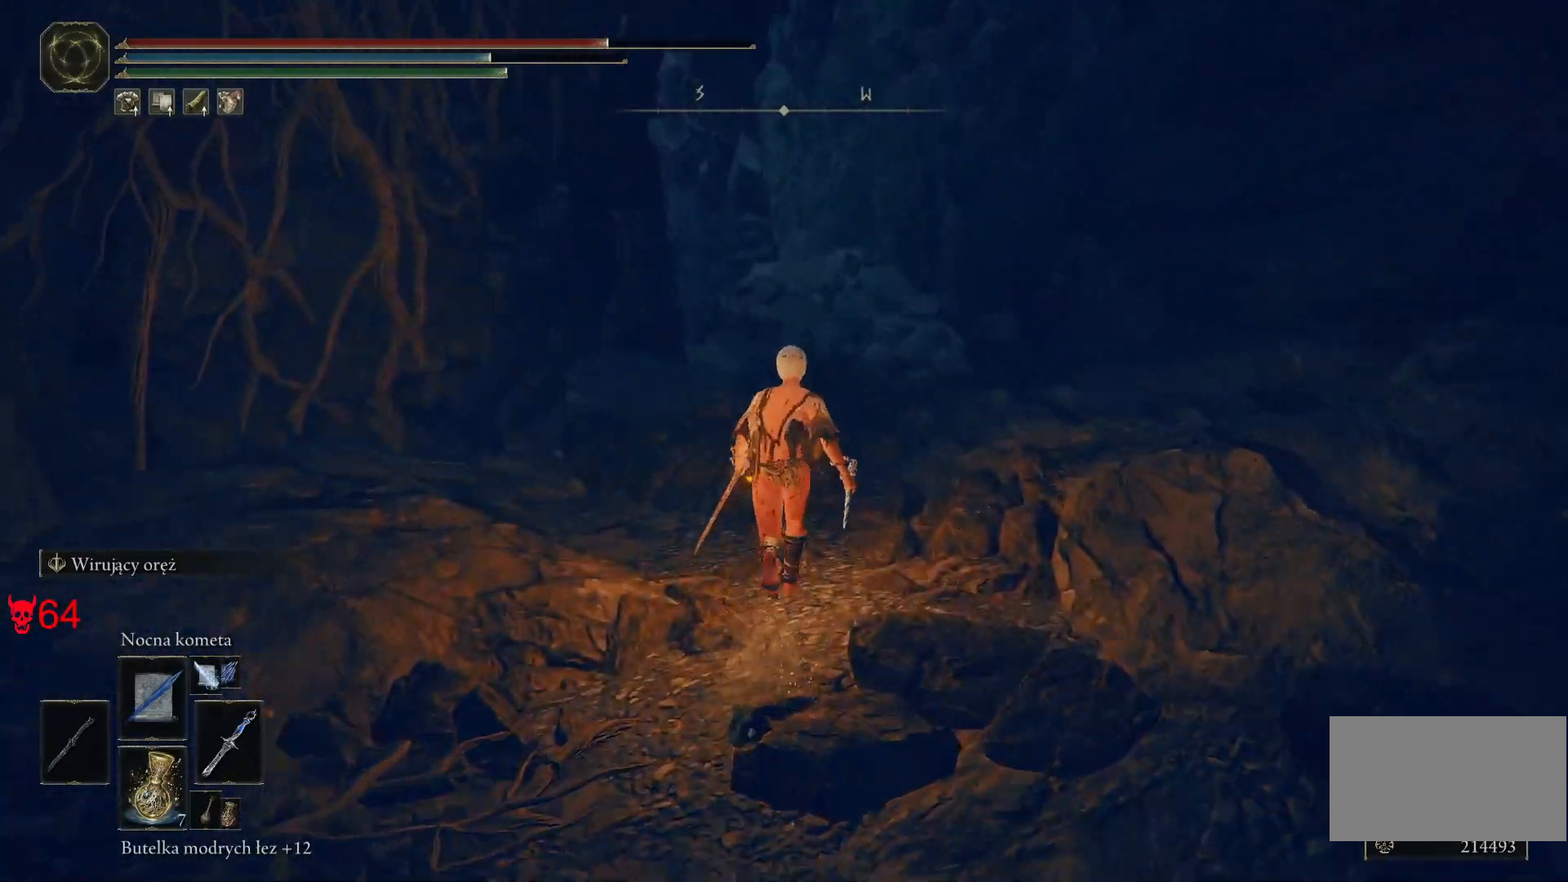
{"keys": ["space", "w"], "mouse": [], "events": []}
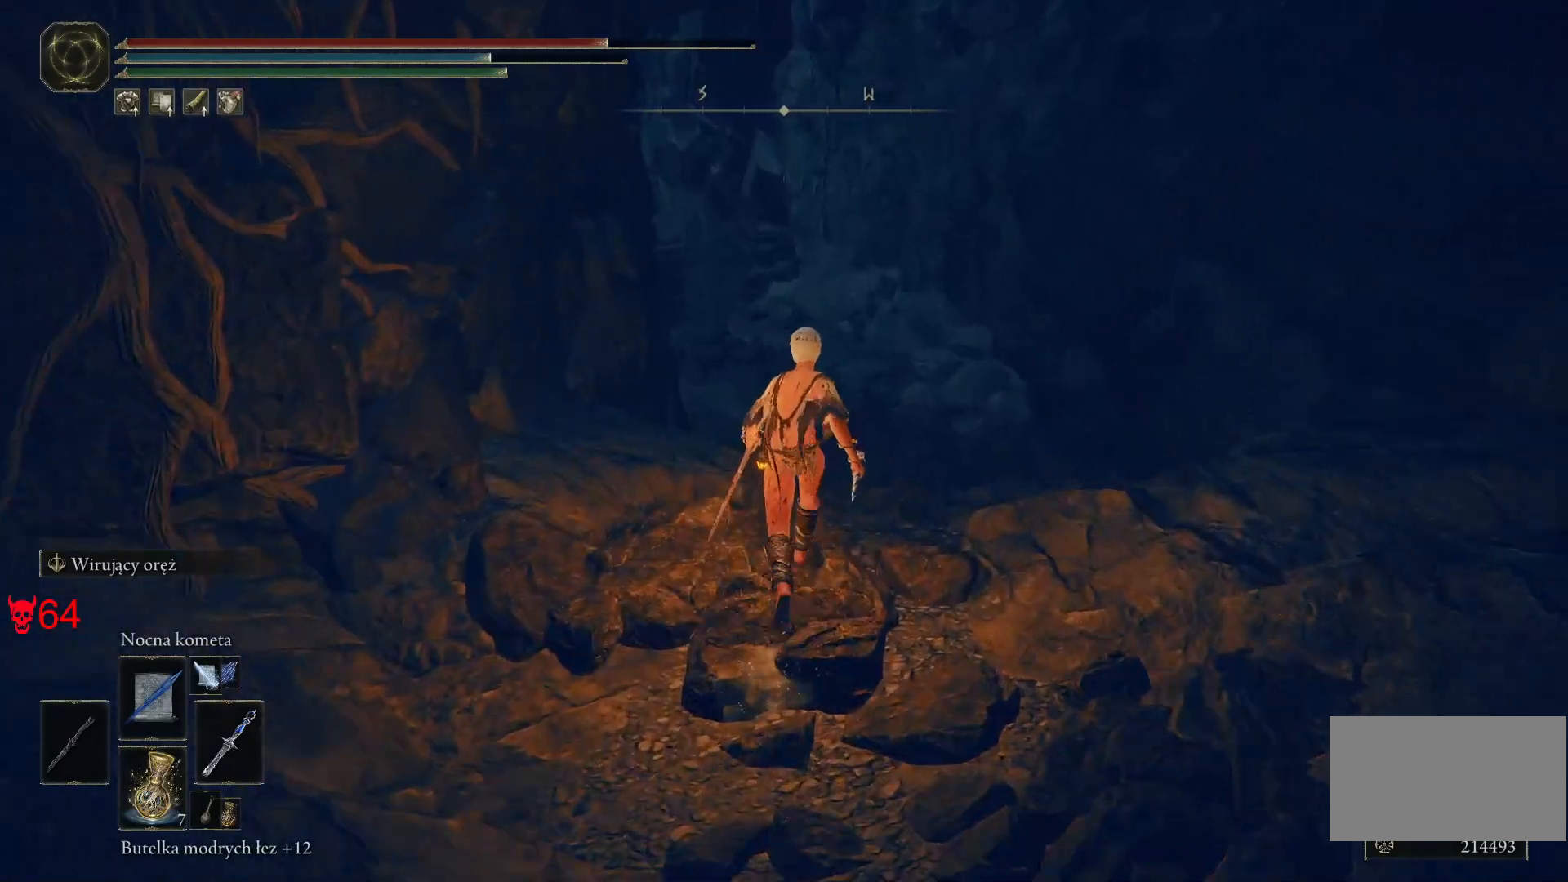
{"keys": ["space", "w"], "mouse": [], "events": []}
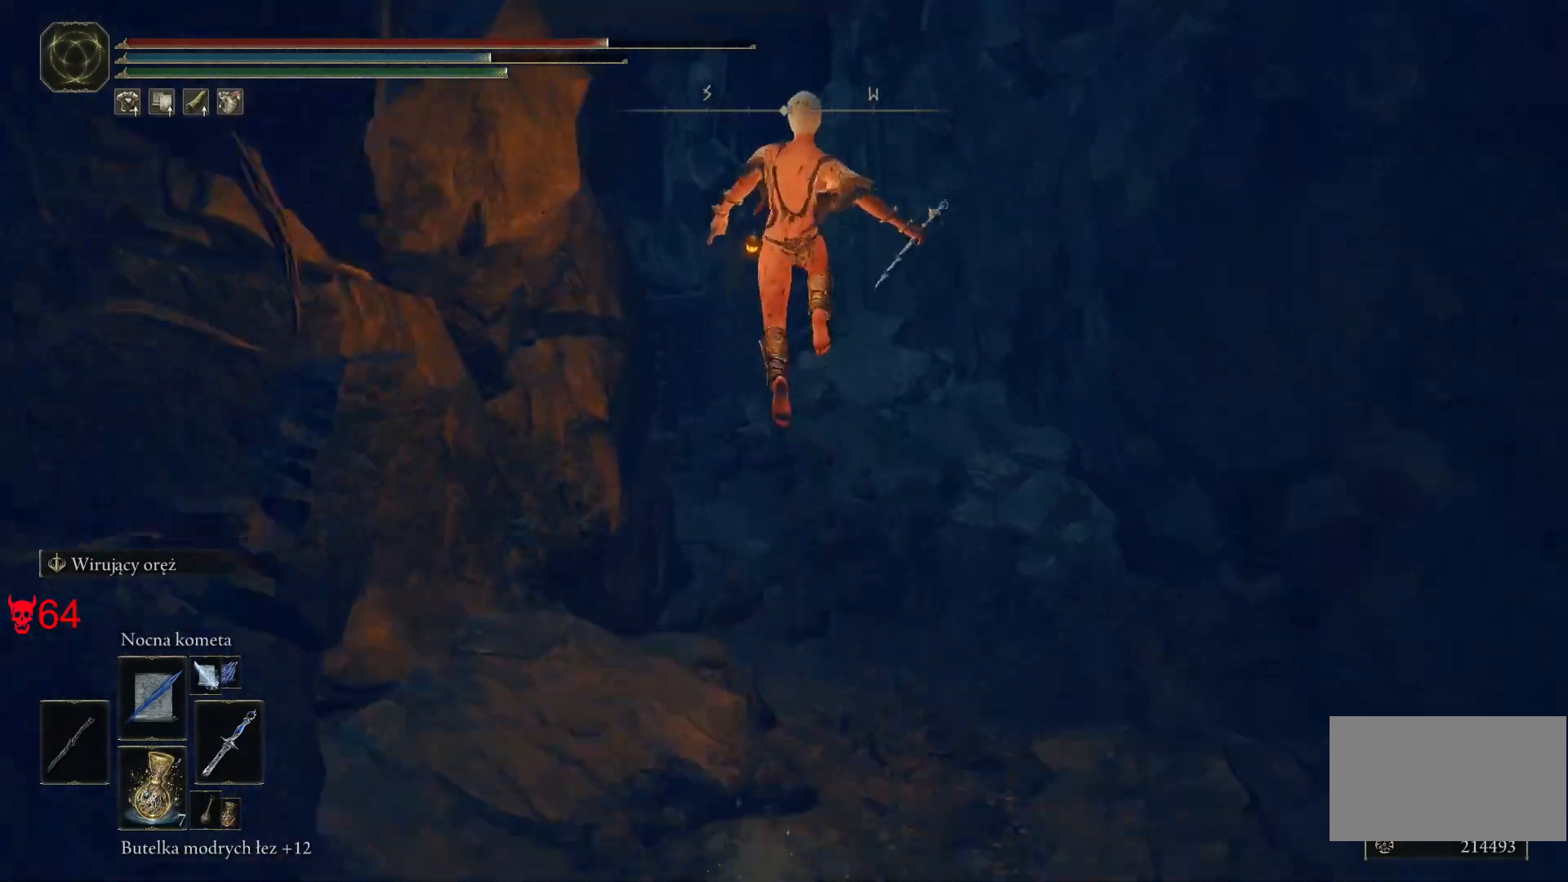
{"keys": ["space", "w"], "mouse": [], "events": []}
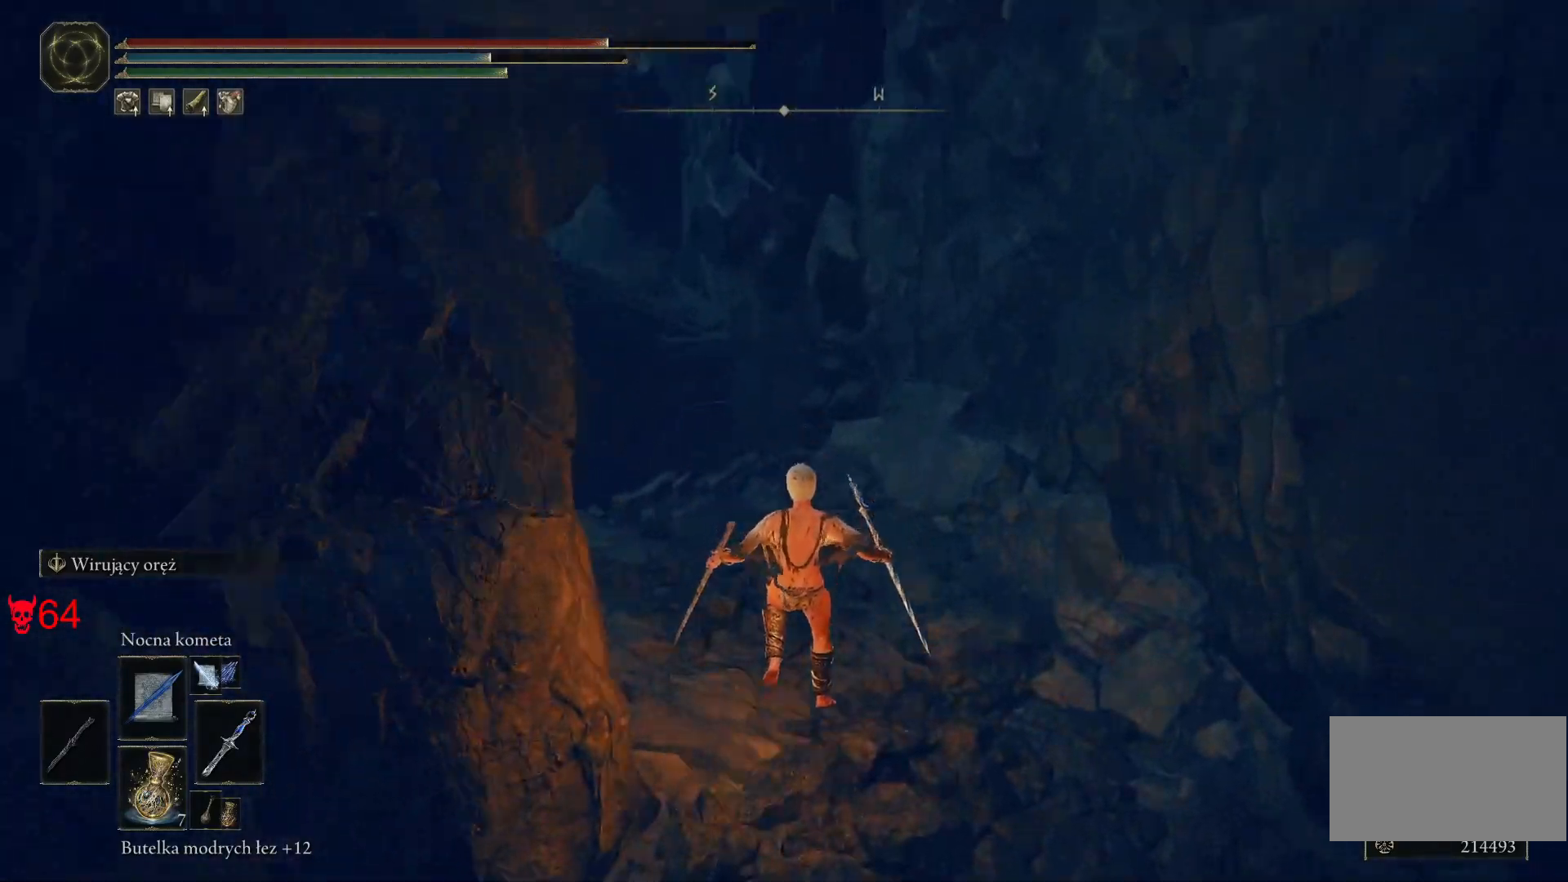
{"keys": ["space", "w"], "mouse": [], "events": []}
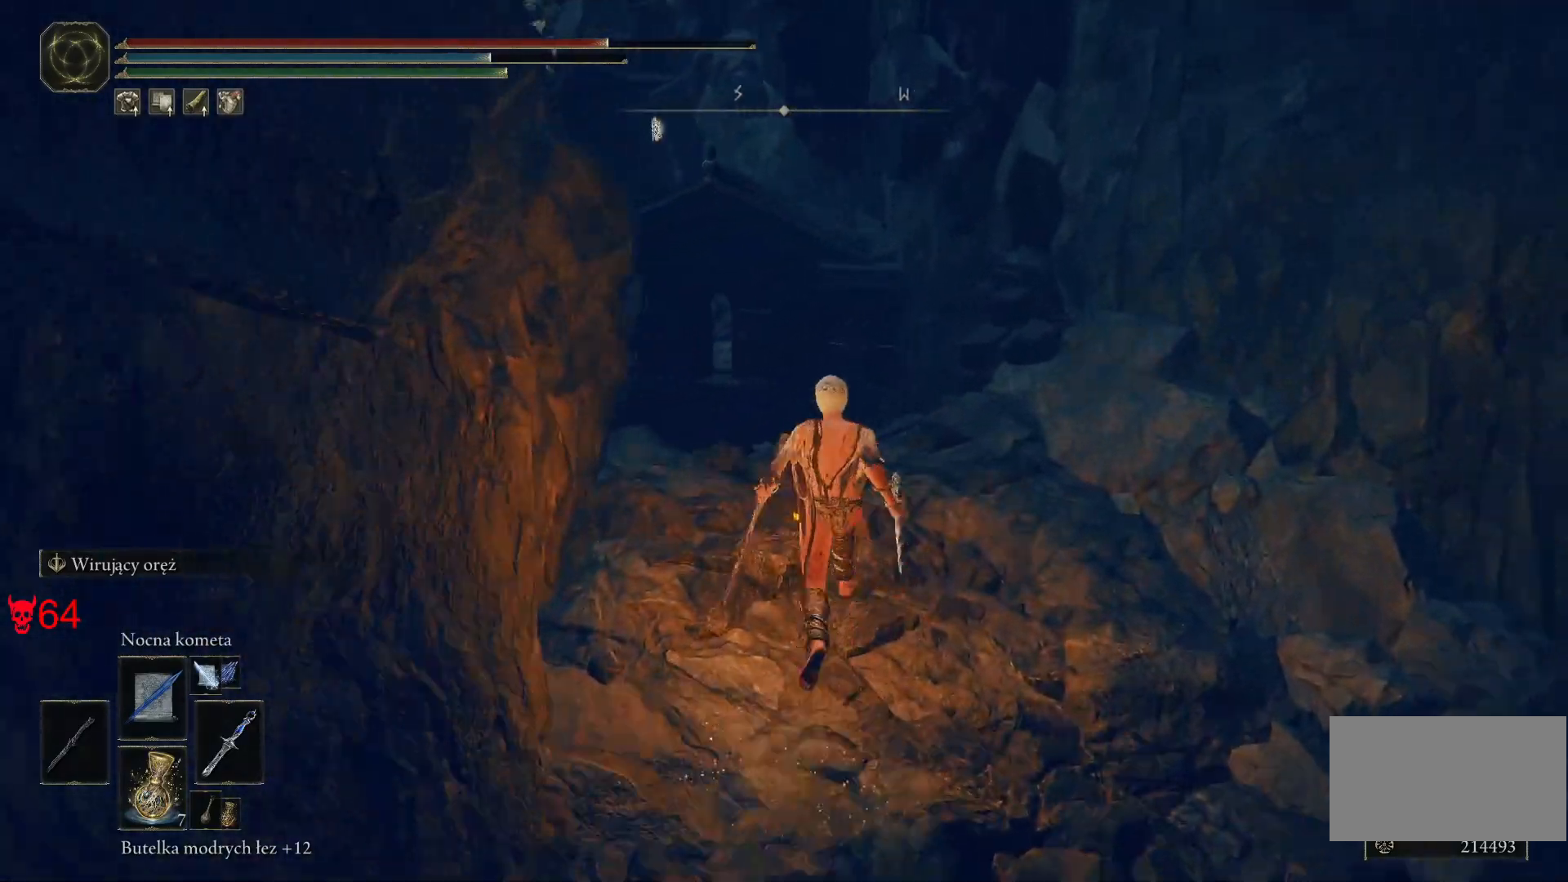
{"keys": ["space", "w"], "mouse": [], "events": []}
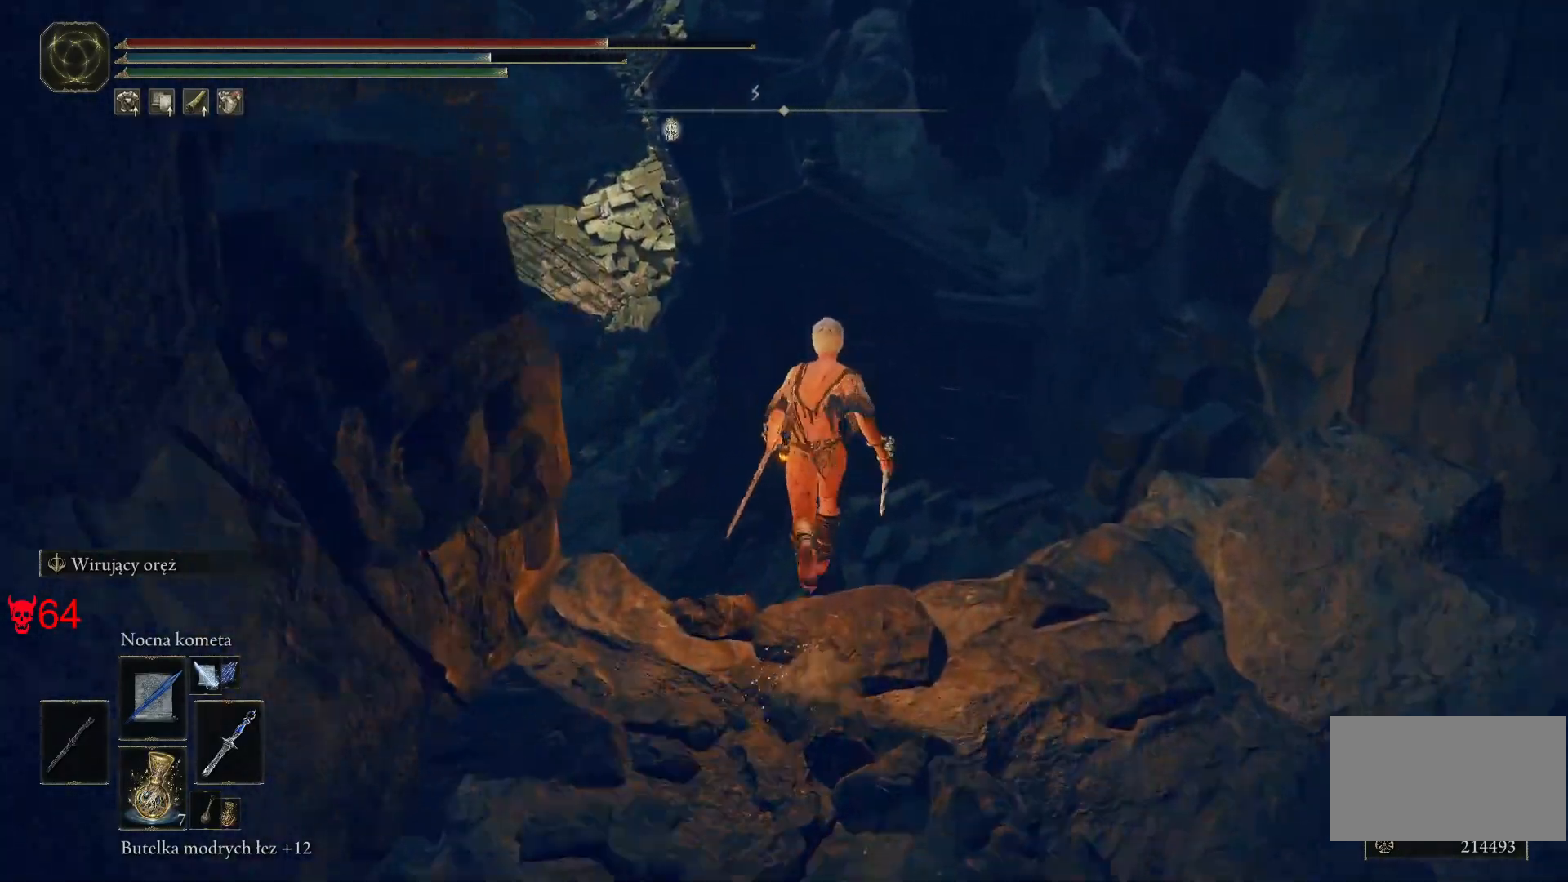
{"keys": ["space", "w"], "mouse": [], "events": []}
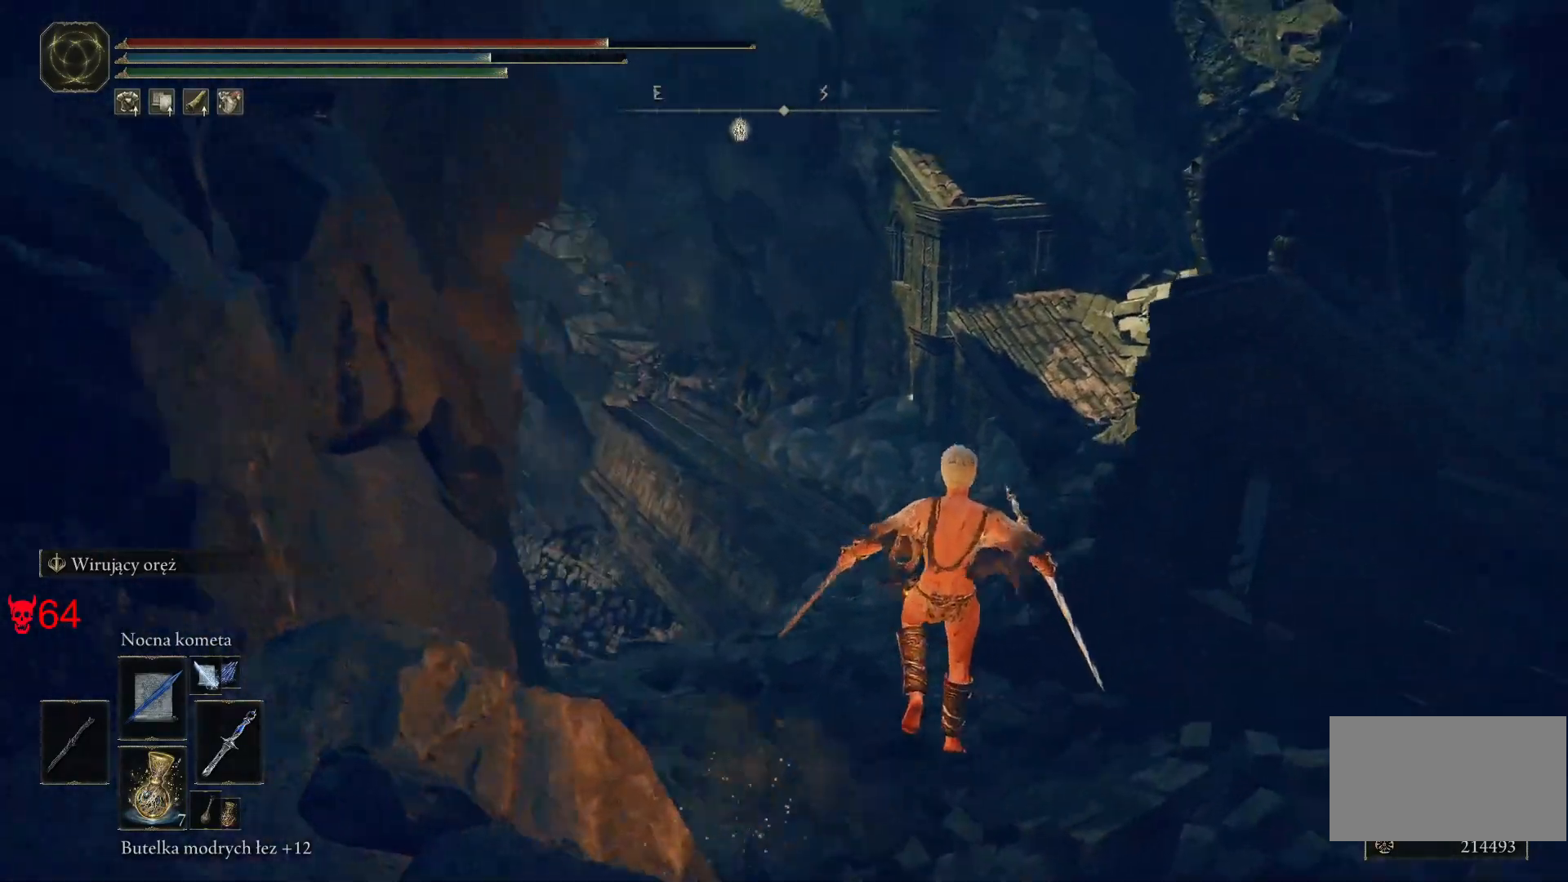
{"keys": ["space", "w"], "mouse": [], "events": []}
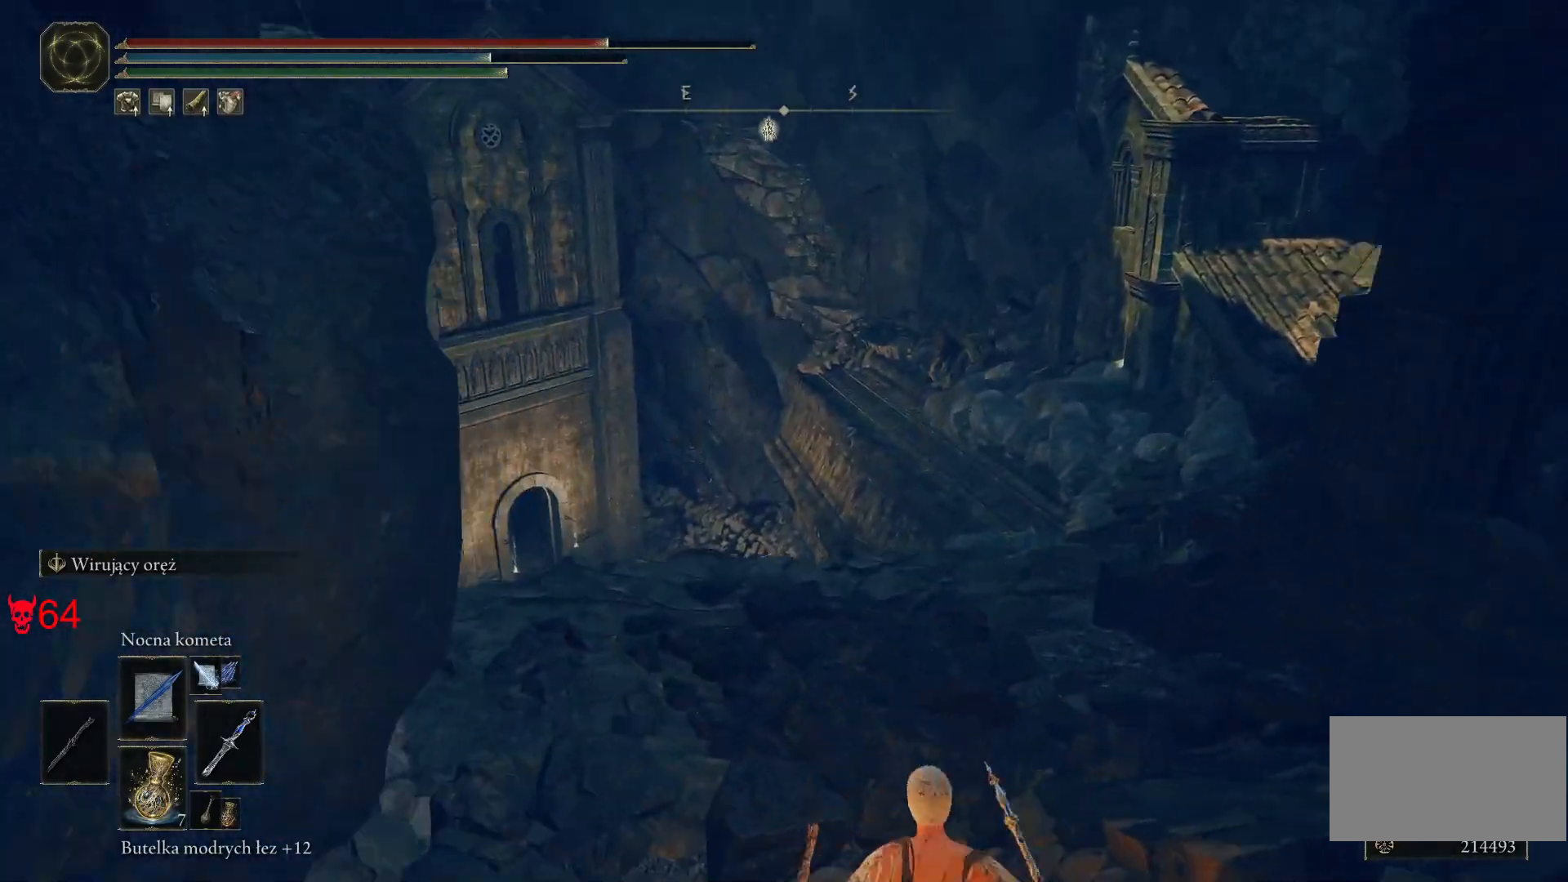
{"keys": ["space", "w"], "mouse": [], "events": []}
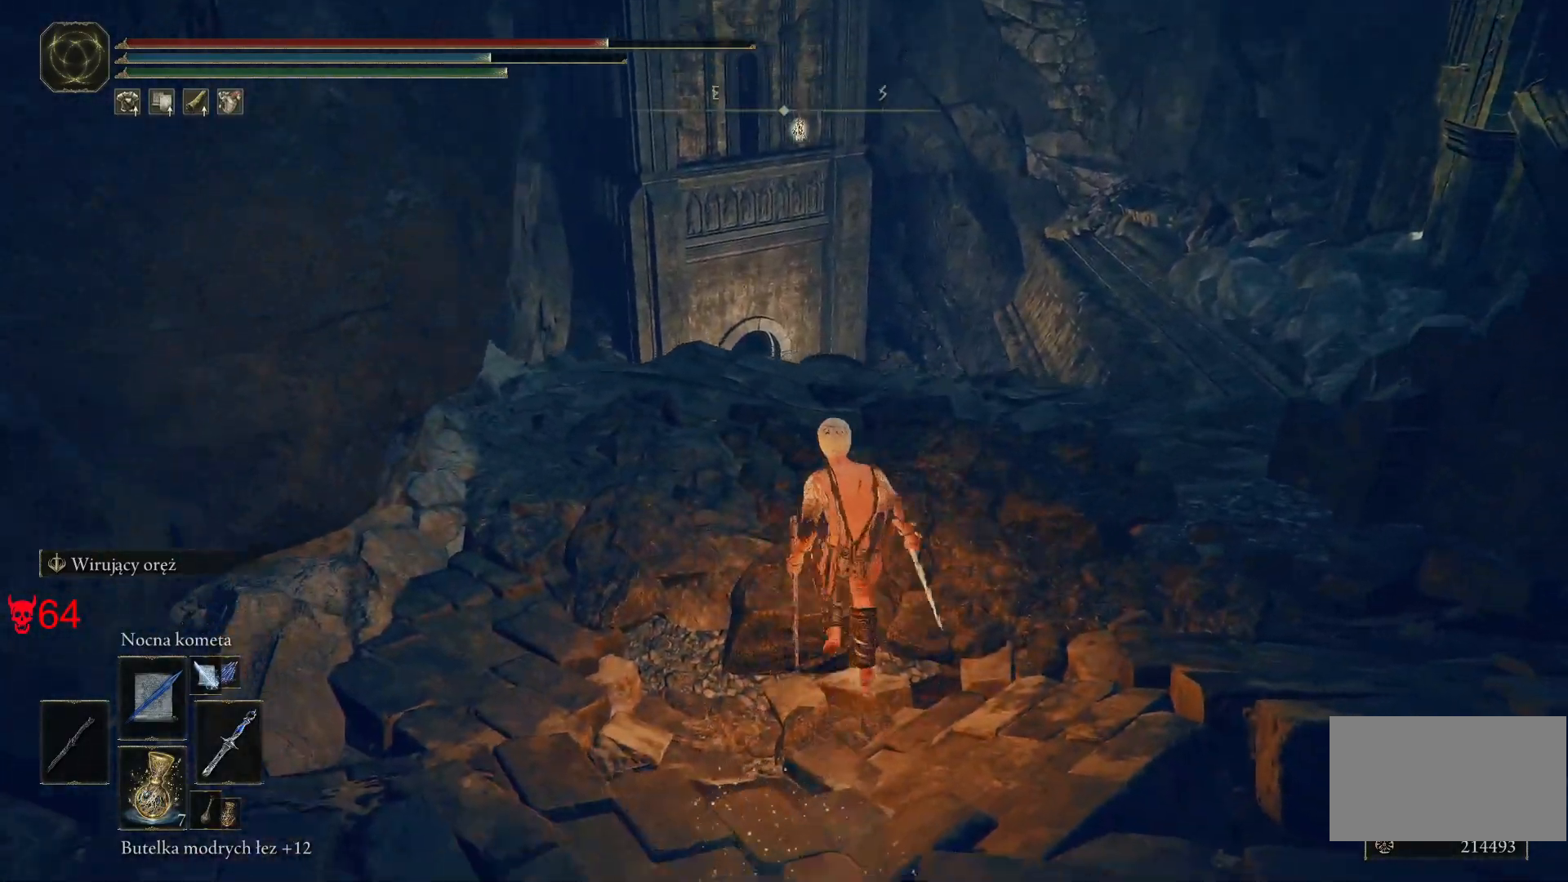
{"keys": ["w"], "mouse": [], "events": [[367, "space", "up"]]}
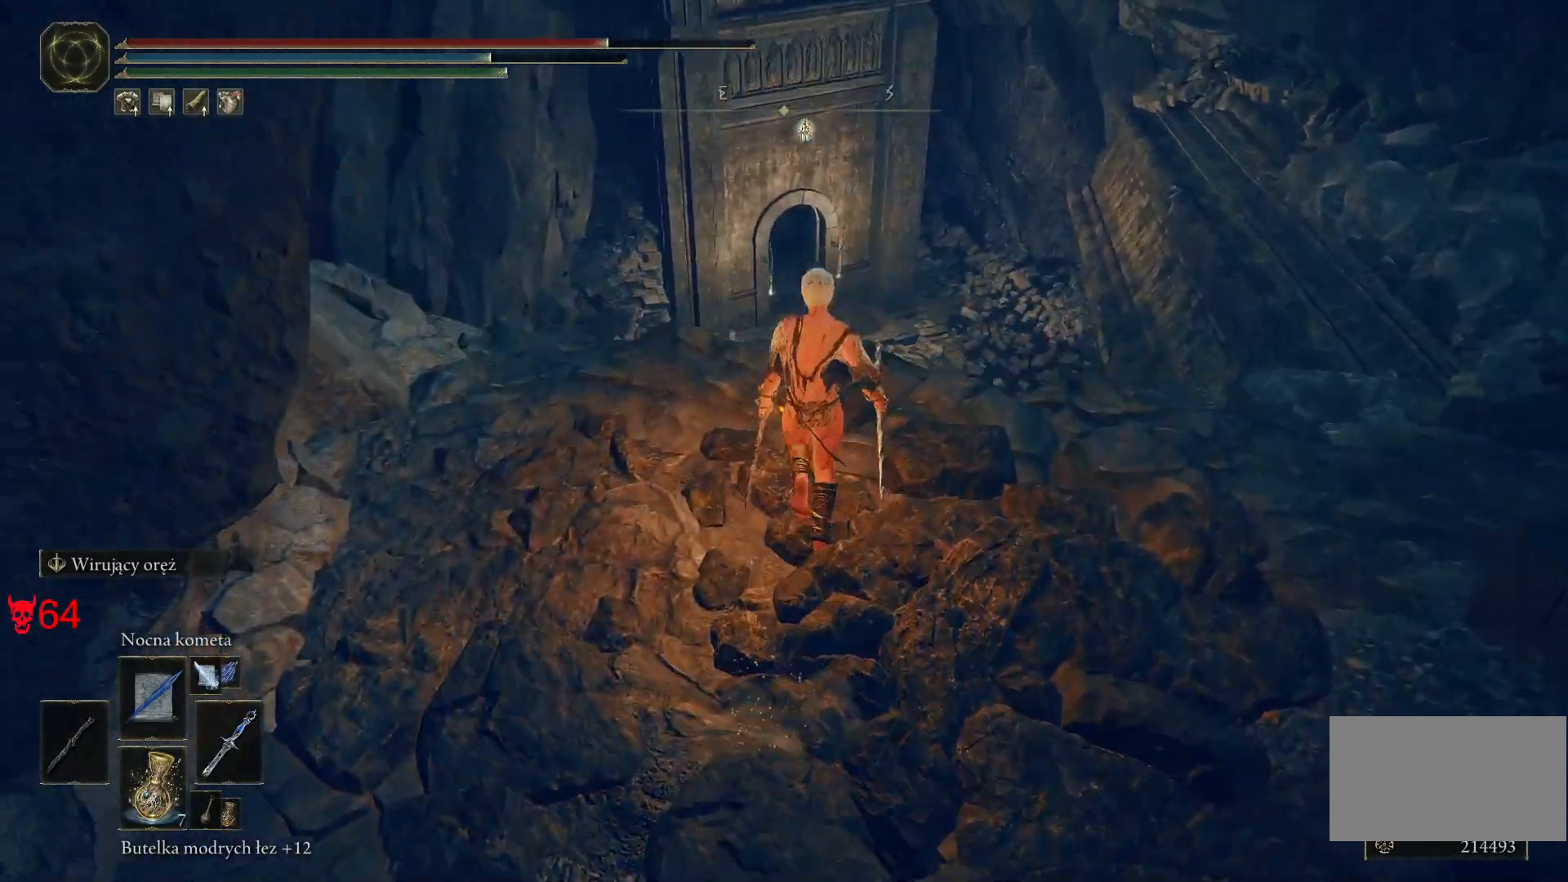
{"keys": [], "mouse": [], "events": [[17, "w", "up"]]}
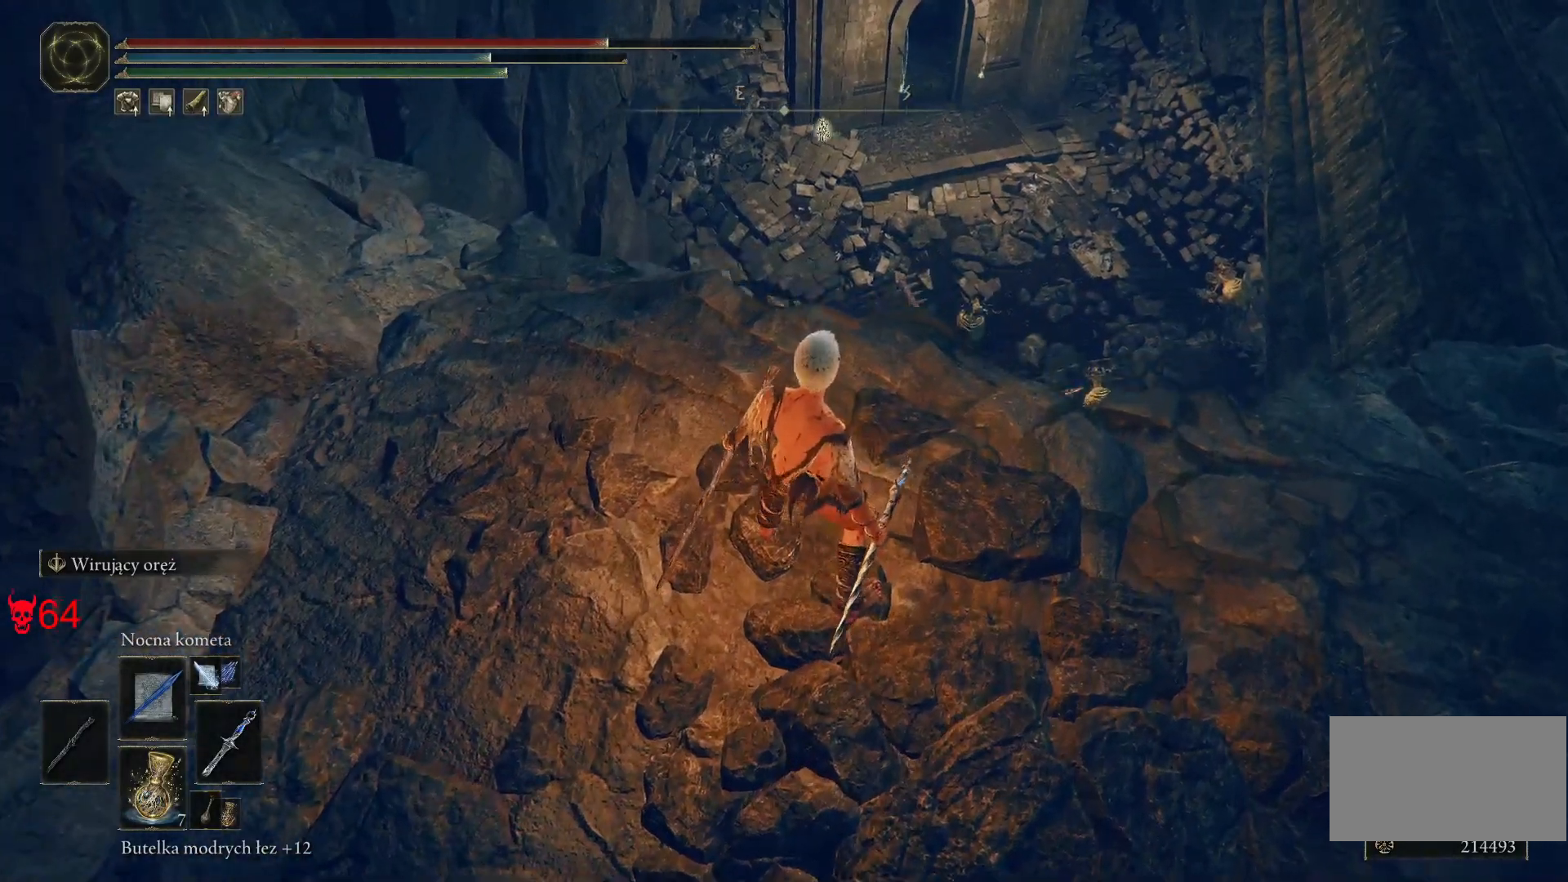
{"keys": [], "mouse": [], "events": []}
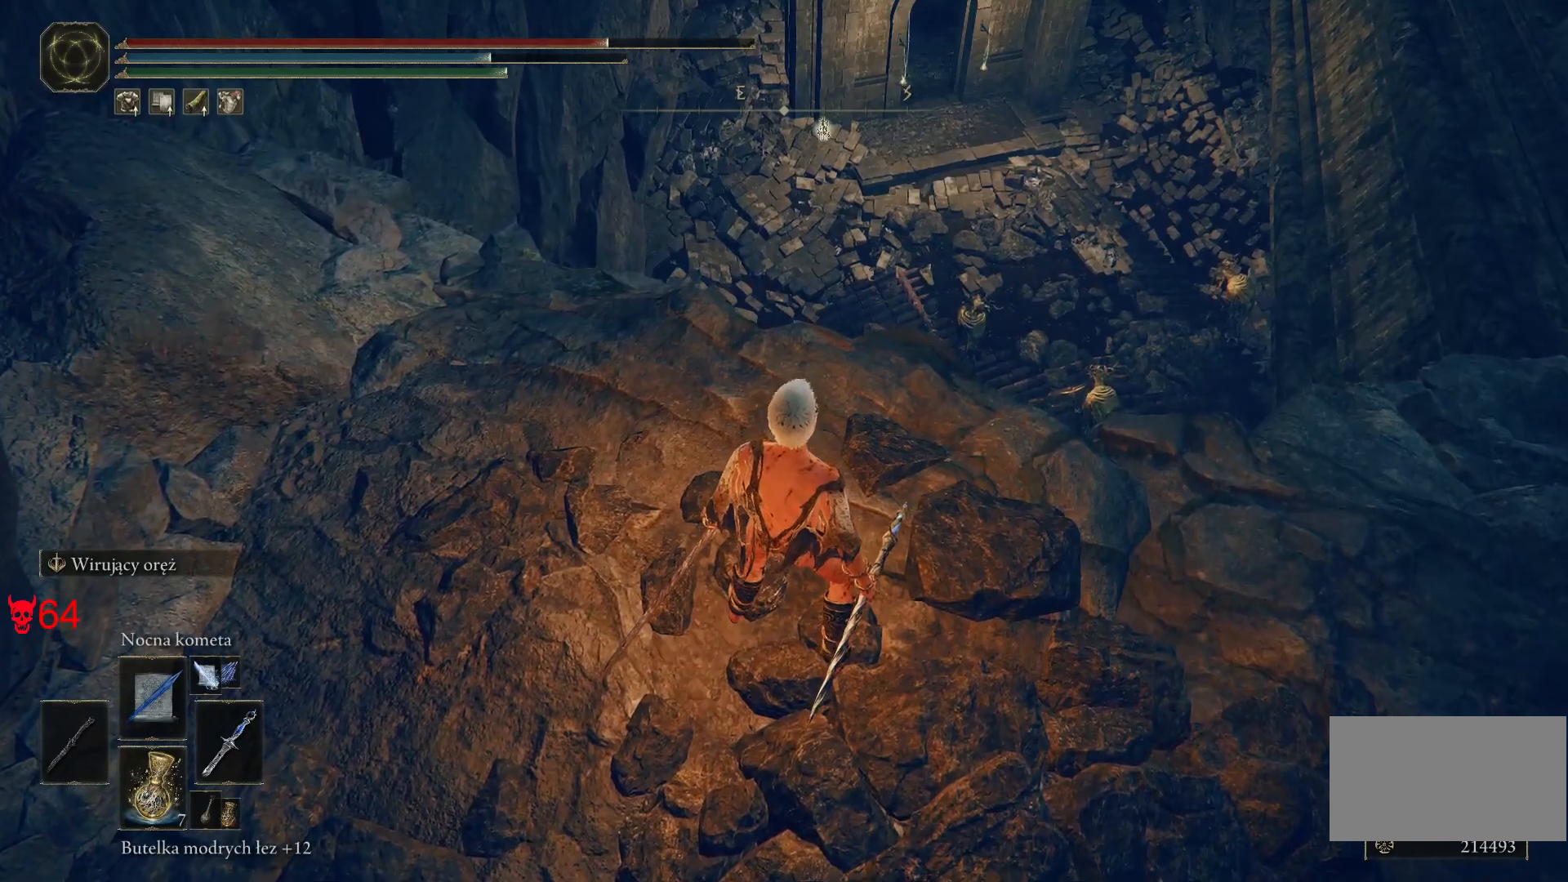
{"keys": ["w"], "mouse": [], "events": [[200, "w", "down"]]}
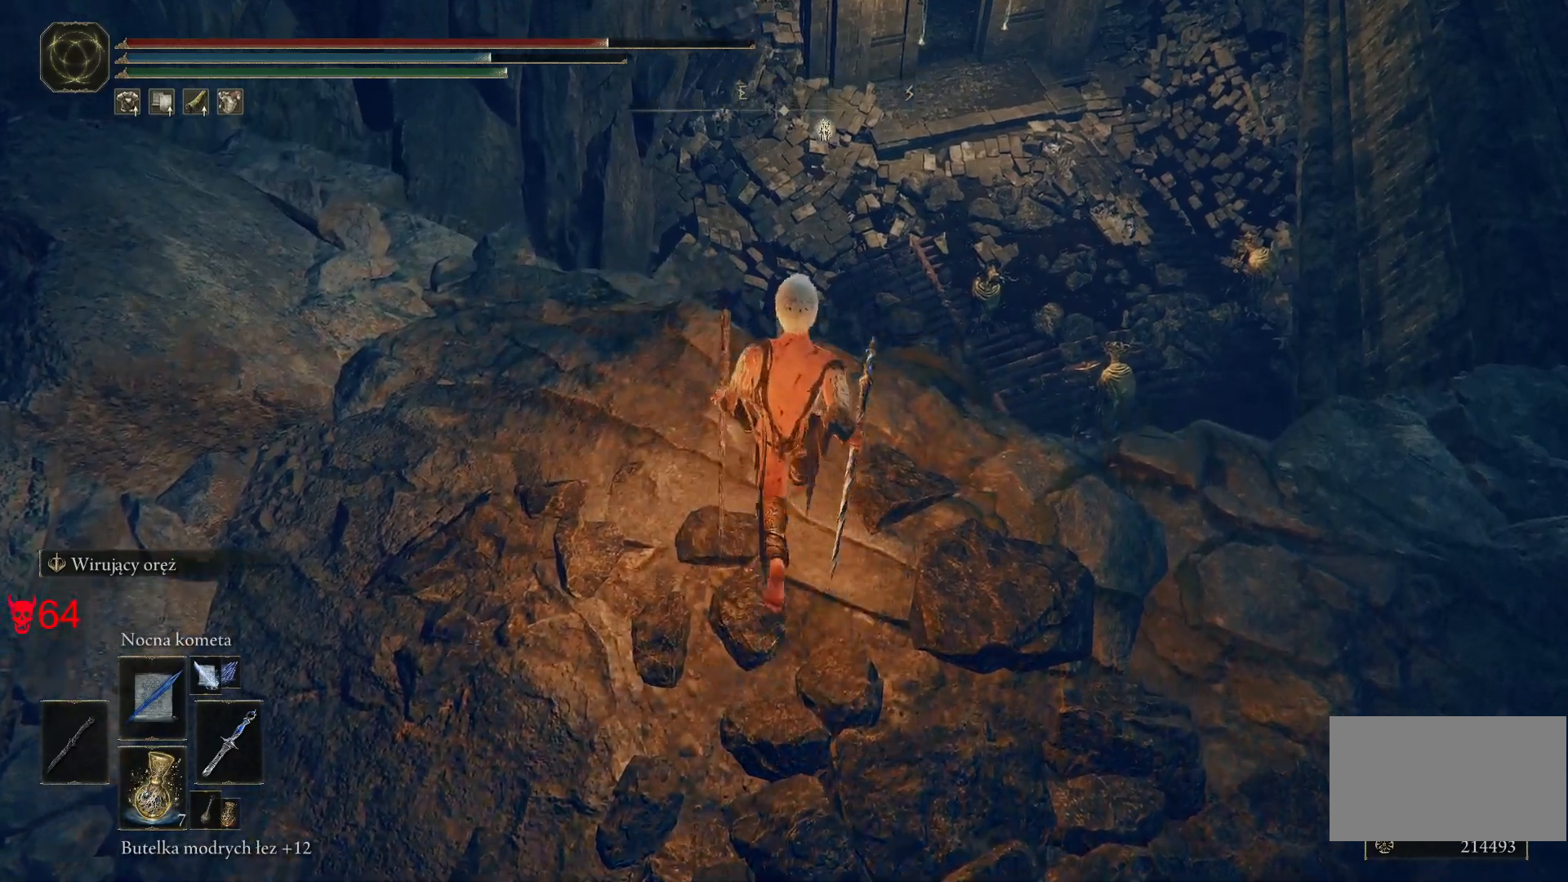
{"keys": [], "mouse": [], "events": [[33, "w", "up"]]}
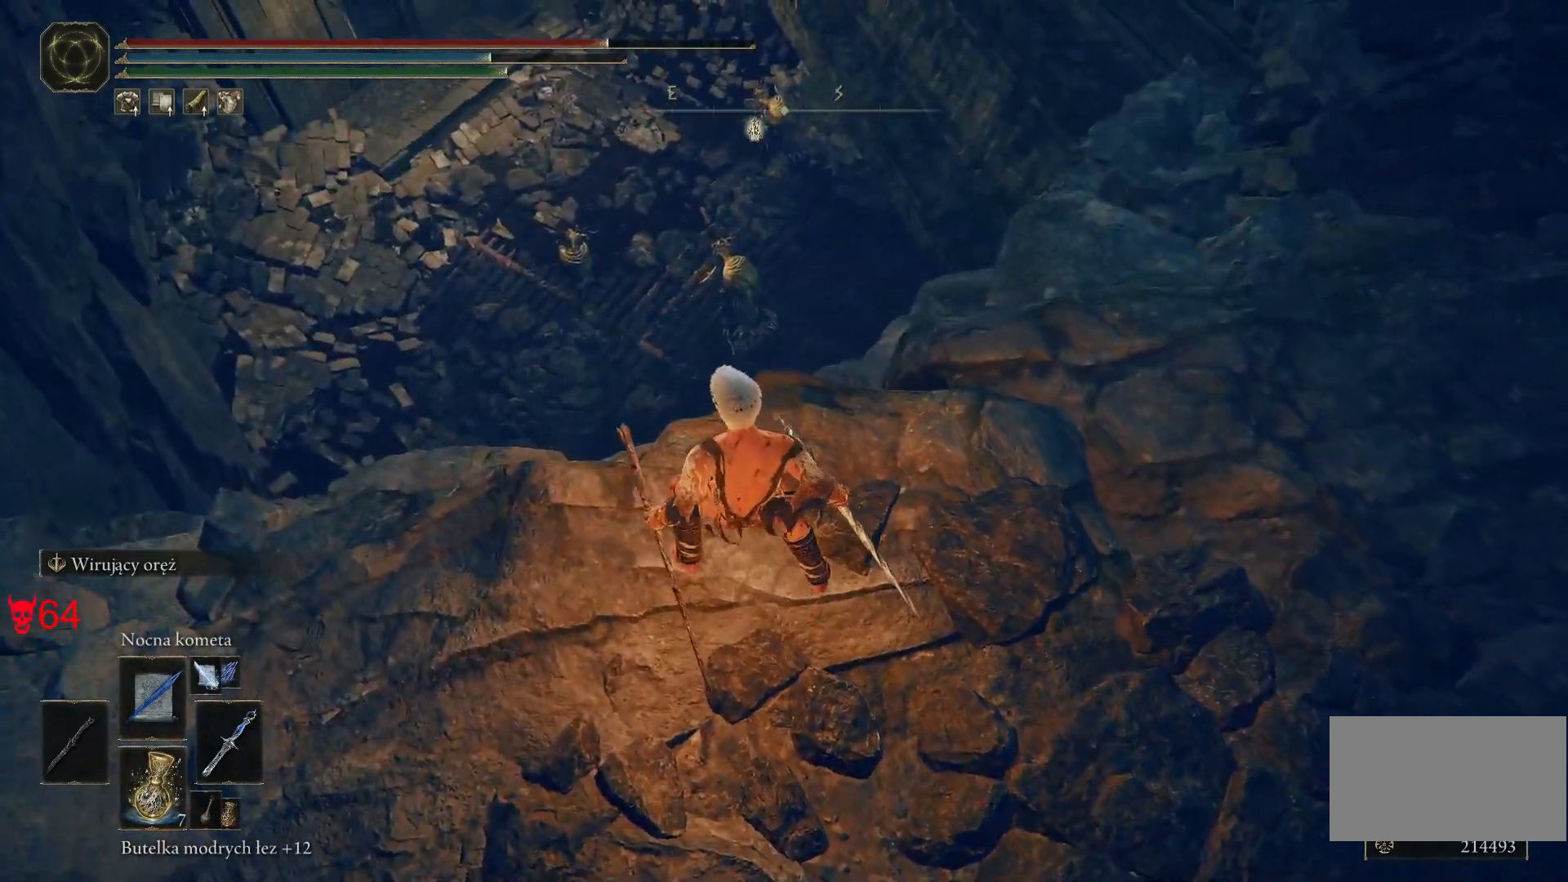
{"keys": ["d"], "mouse": [], "events": [[33, "mouse_wheel", "down"], [150, "mouse_wheel", "up"], [500, "d", "down"]]}
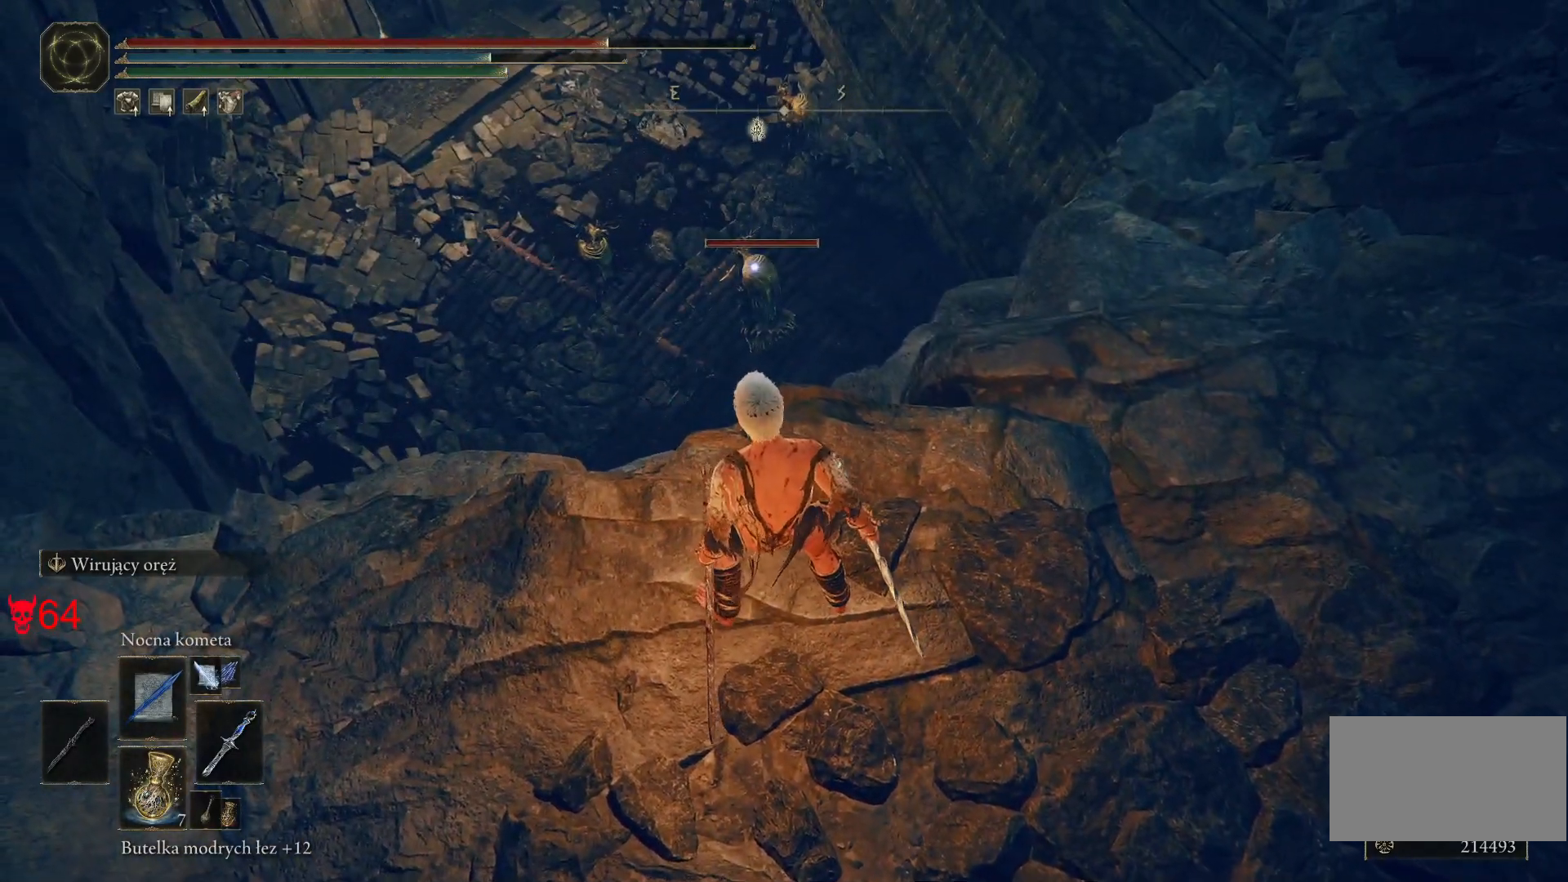
{"keys": ["d", "w"], "mouse": ["wheel"], "events": [[217, "w", "down"], [417, "mouse_wheel", "down"]]}
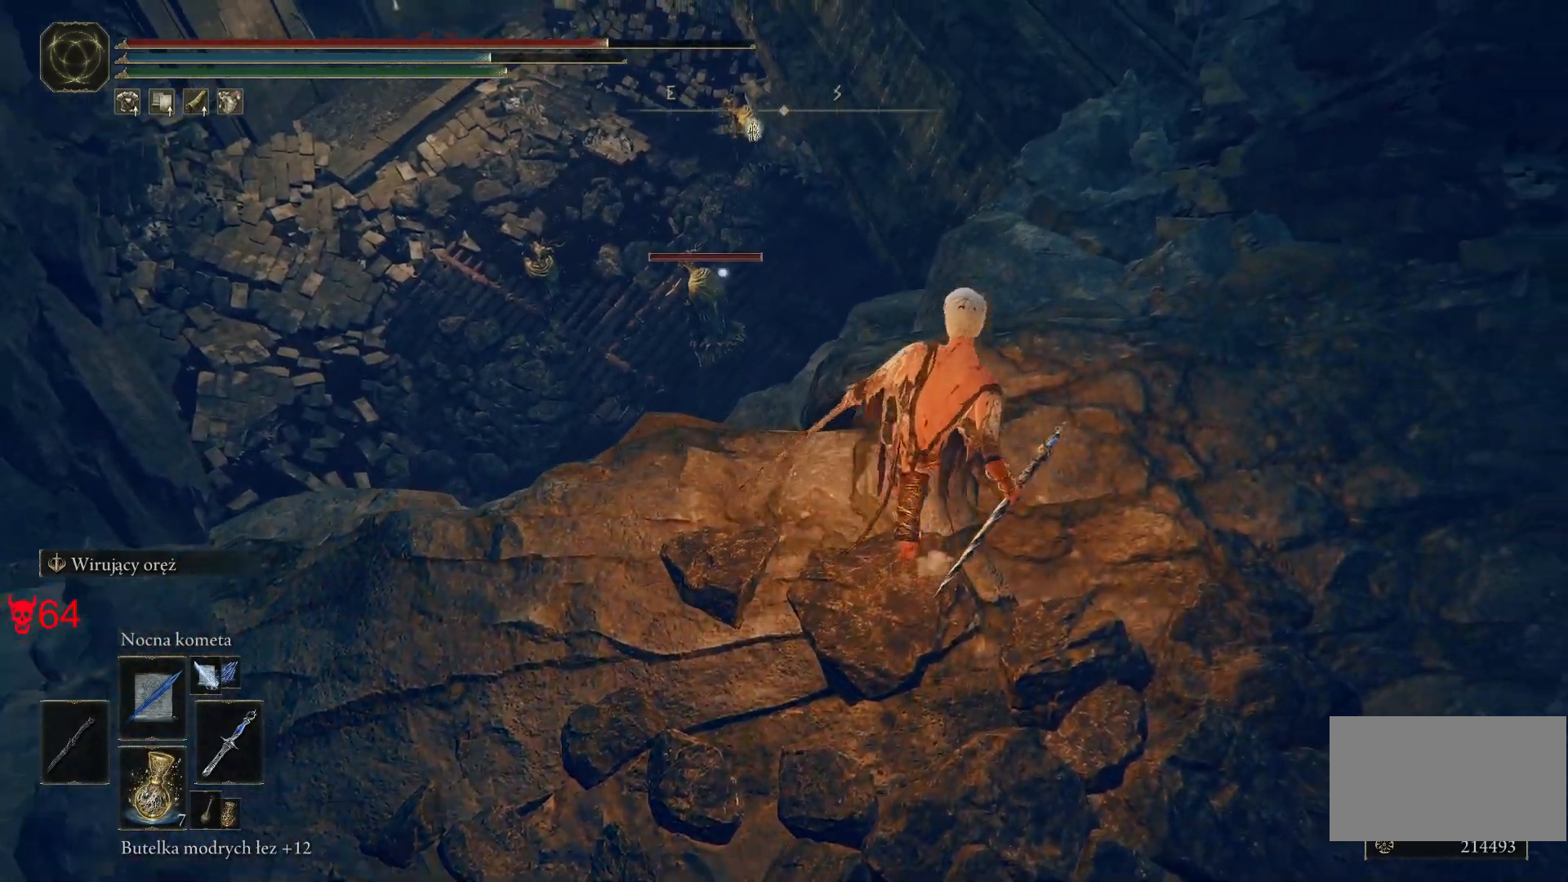
{"keys": ["w"], "mouse": [], "events": [[33, "mouse_wheel", "up"], [333, "d", "up"]]}